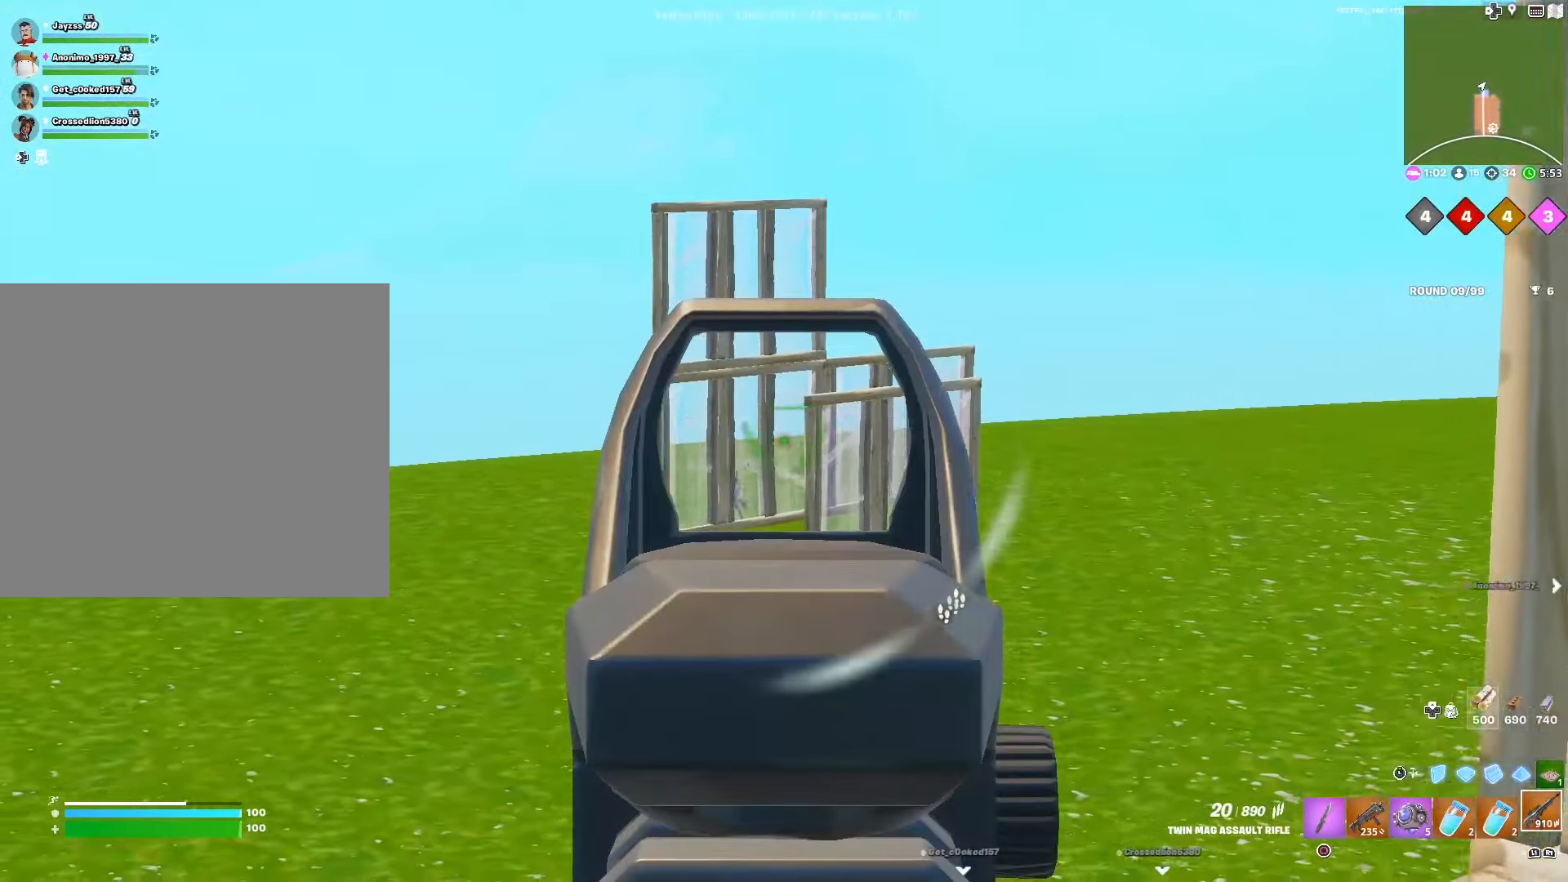
Gameplay with a controller (PlayStation layout); each line is a JSON object with the inputs held at the frame after it. "events" lists button and stick changes between this image and that frame as [ms after this image, input, new state], when the widget could be followed in between.
{"buttons": ["L2"], "left_stick": "down-right", "right_stick": "center", "events": [[50, "right_stick", "left"], [84, "left_stick", "down"], [117, "right_stick", "center"], [167, "left_stick", "down-right"], [234, "right_stick", "left"], [350, "right_stick", "center"]]}
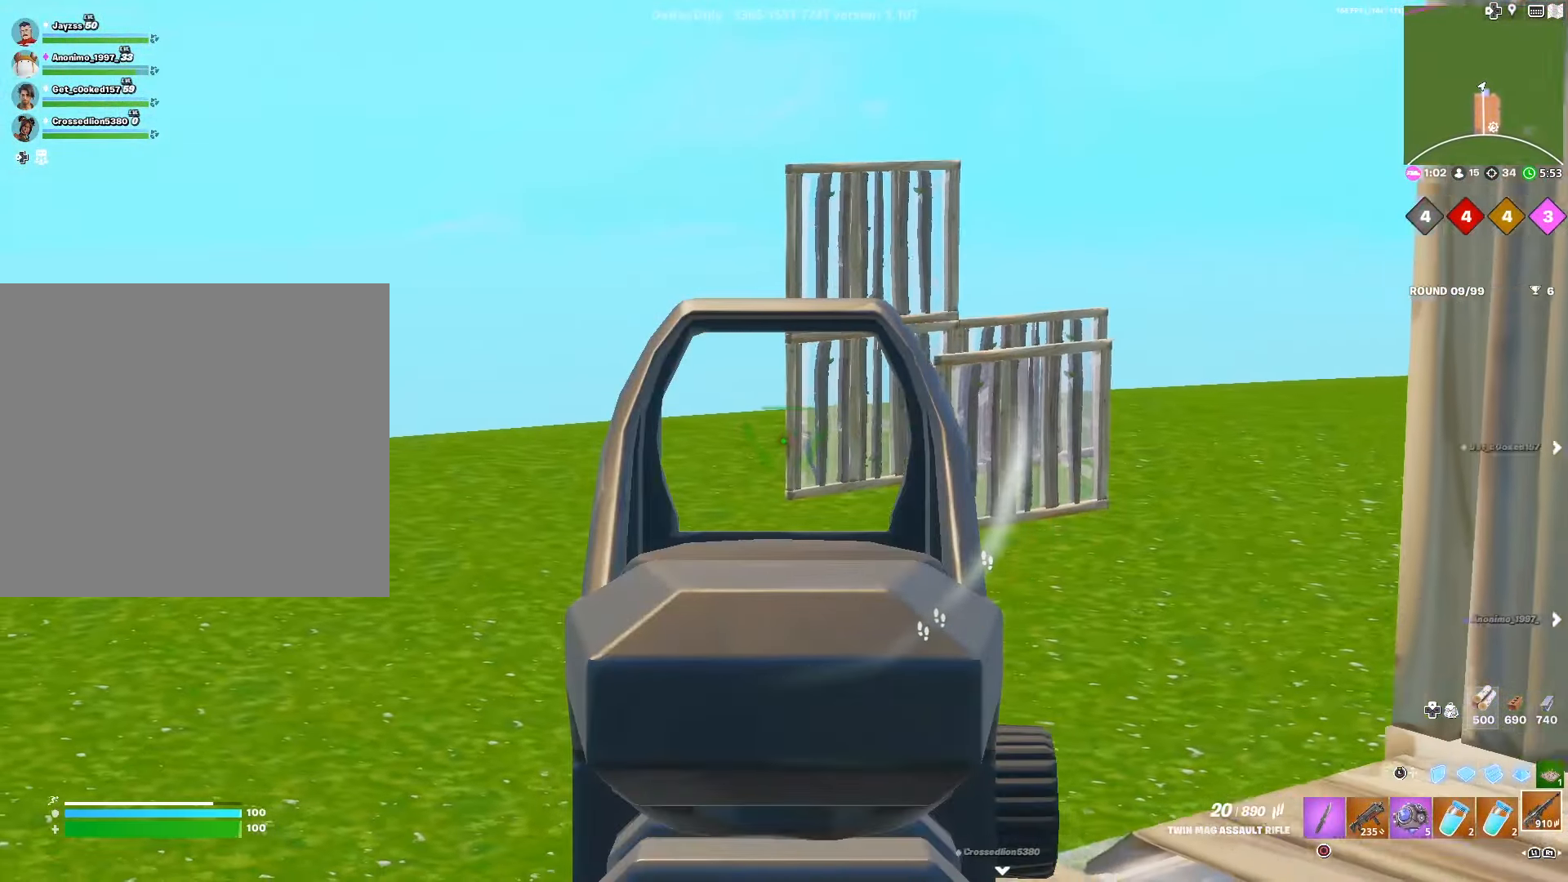
{"buttons": ["L2"], "left_stick": "down-right", "right_stick": "center", "events": []}
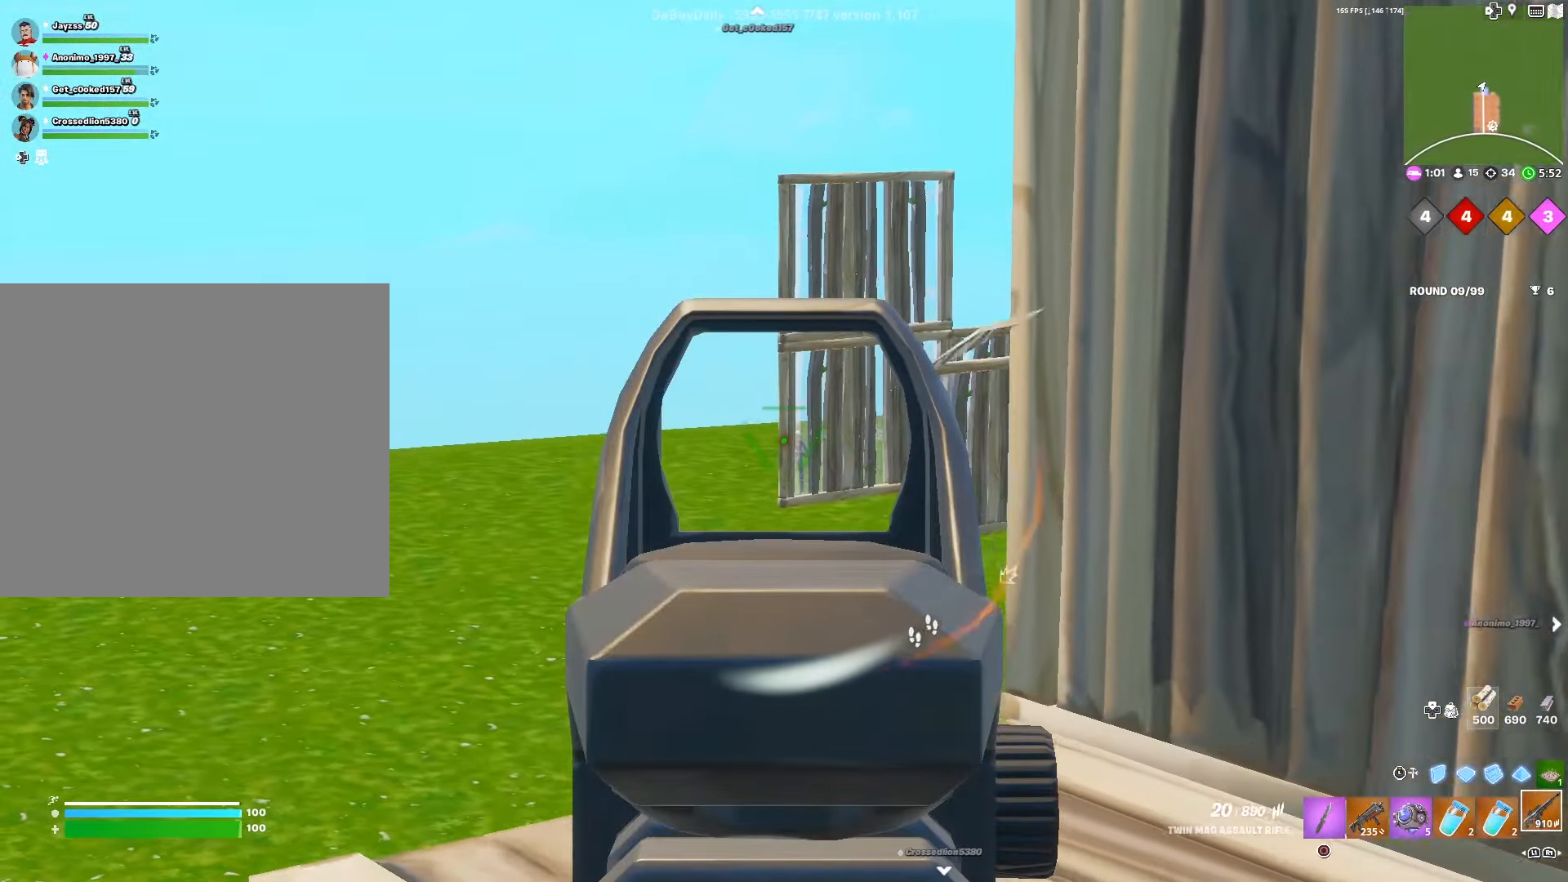
{"buttons": ["R2", "L3", "R3"], "left_stick": "down-right", "right_stick": "center", "events": [[167, "R2", "down"], [217, "right_stick", "left"], [350, "right_stick", "center"], [400, "R2", "up"], [417, "L2", "up"], [417, "L3", "down"], [450, "R3", "down"], [500, "R2", "down"]]}
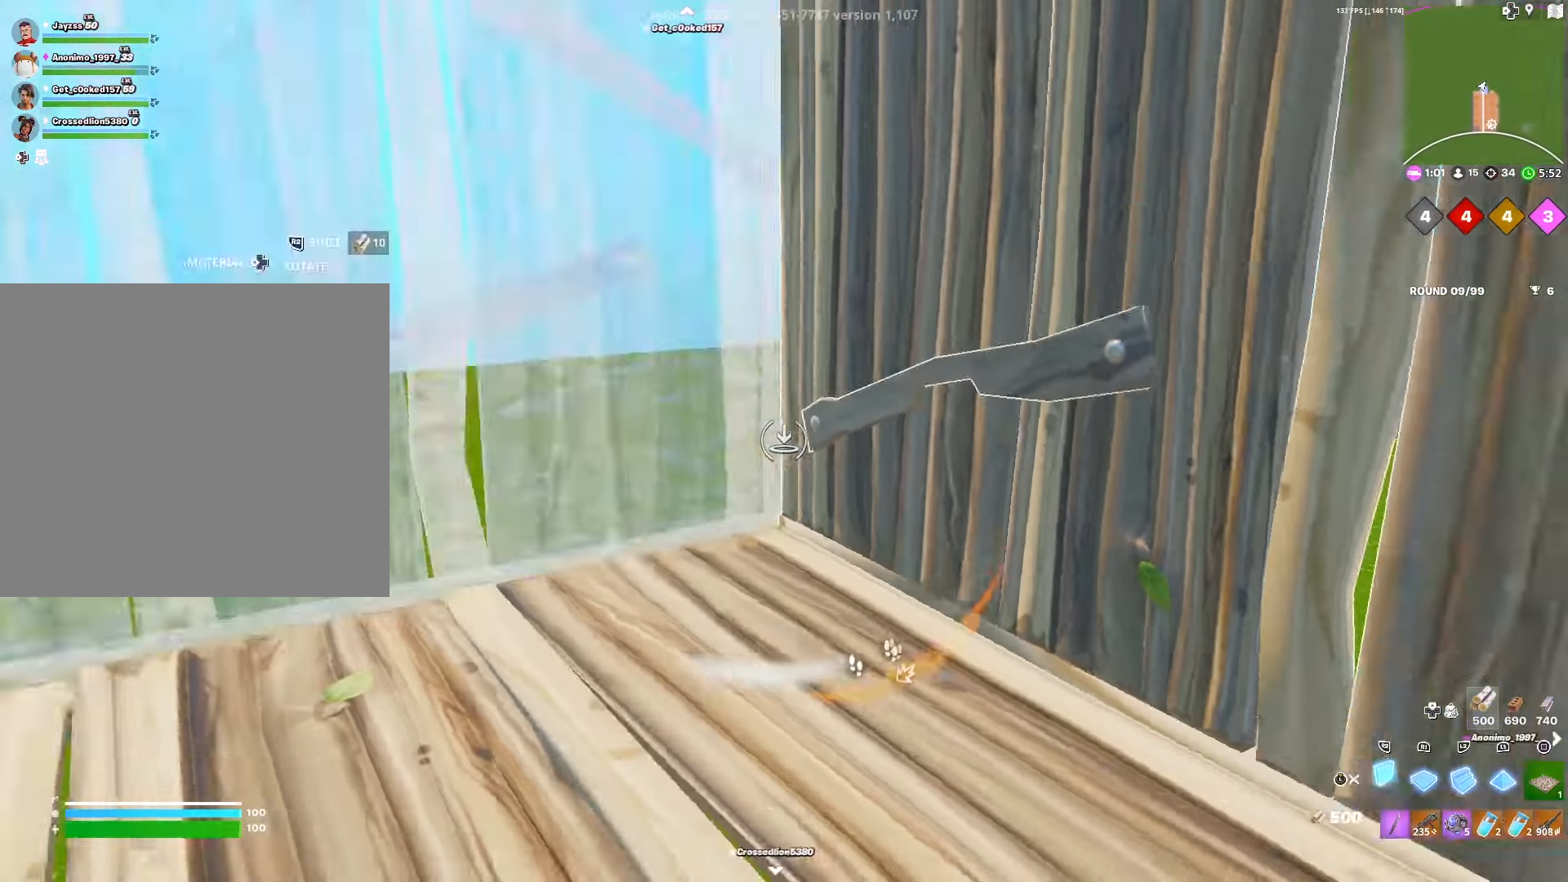
{"buttons": [], "left_stick": "down-right", "right_stick": "left", "events": [[17, "right_stick", "down-left"], [34, "R3", "up"], [34, "left_stick", "right"], [50, "L3", "up"], [117, "right_stick", "left"], [150, "L2", "down"], [167, "R2", "up"], [233, "L3", "down"], [300, "L2", "up"], [366, "L3", "up"], [366, "left_stick", "down-right"]]}
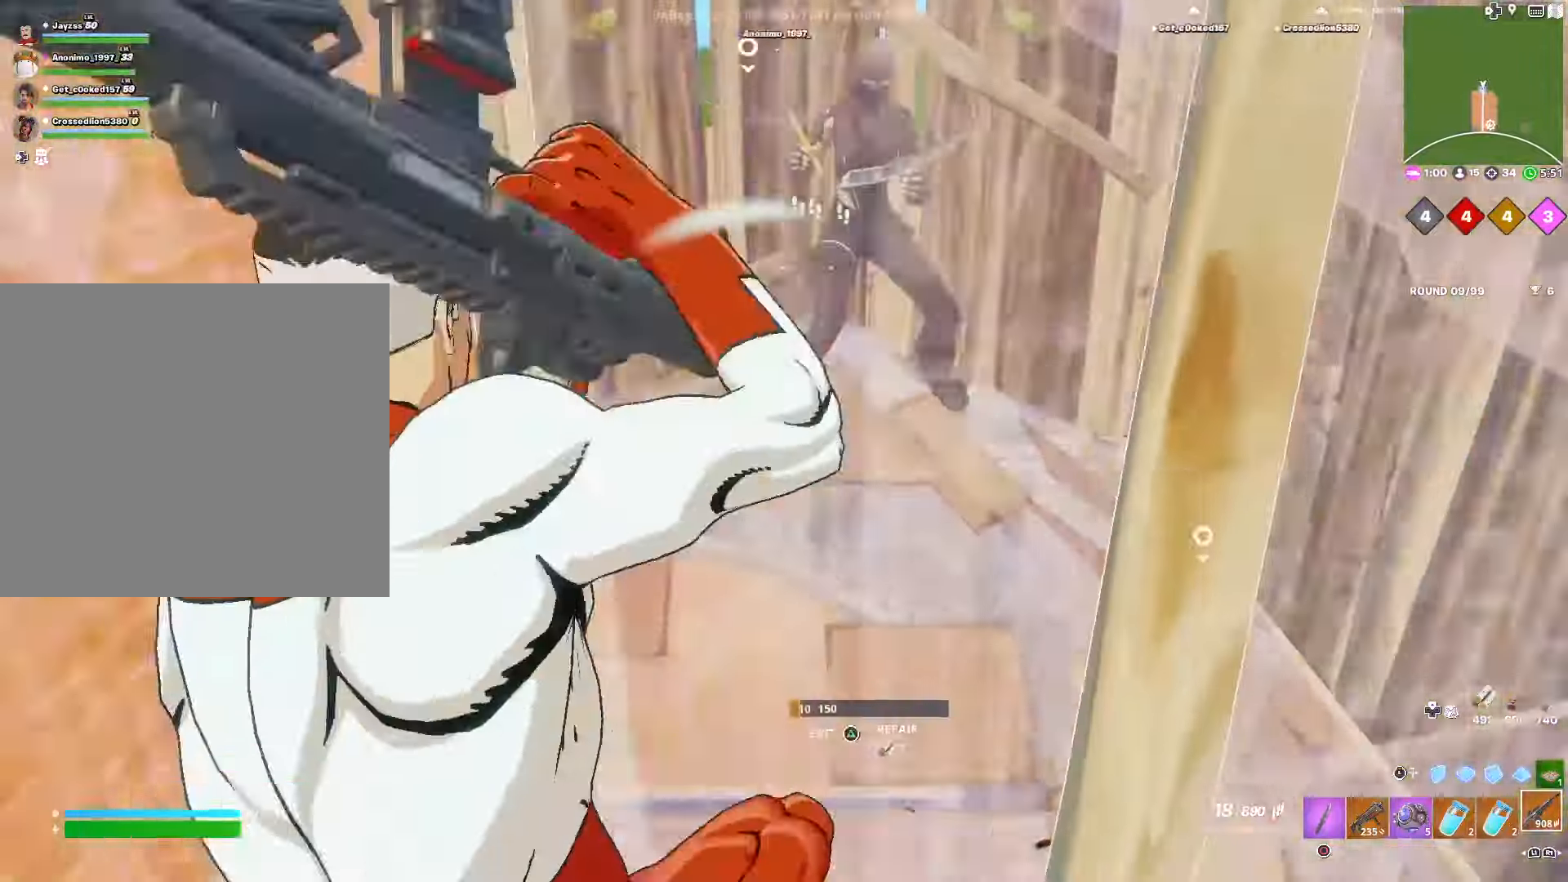
{"buttons": [], "left_stick": "down-right", "right_stick": "center", "events": [[83, "R1", "down"], [116, "right_stick", "center"], [183, "R1", "up"]]}
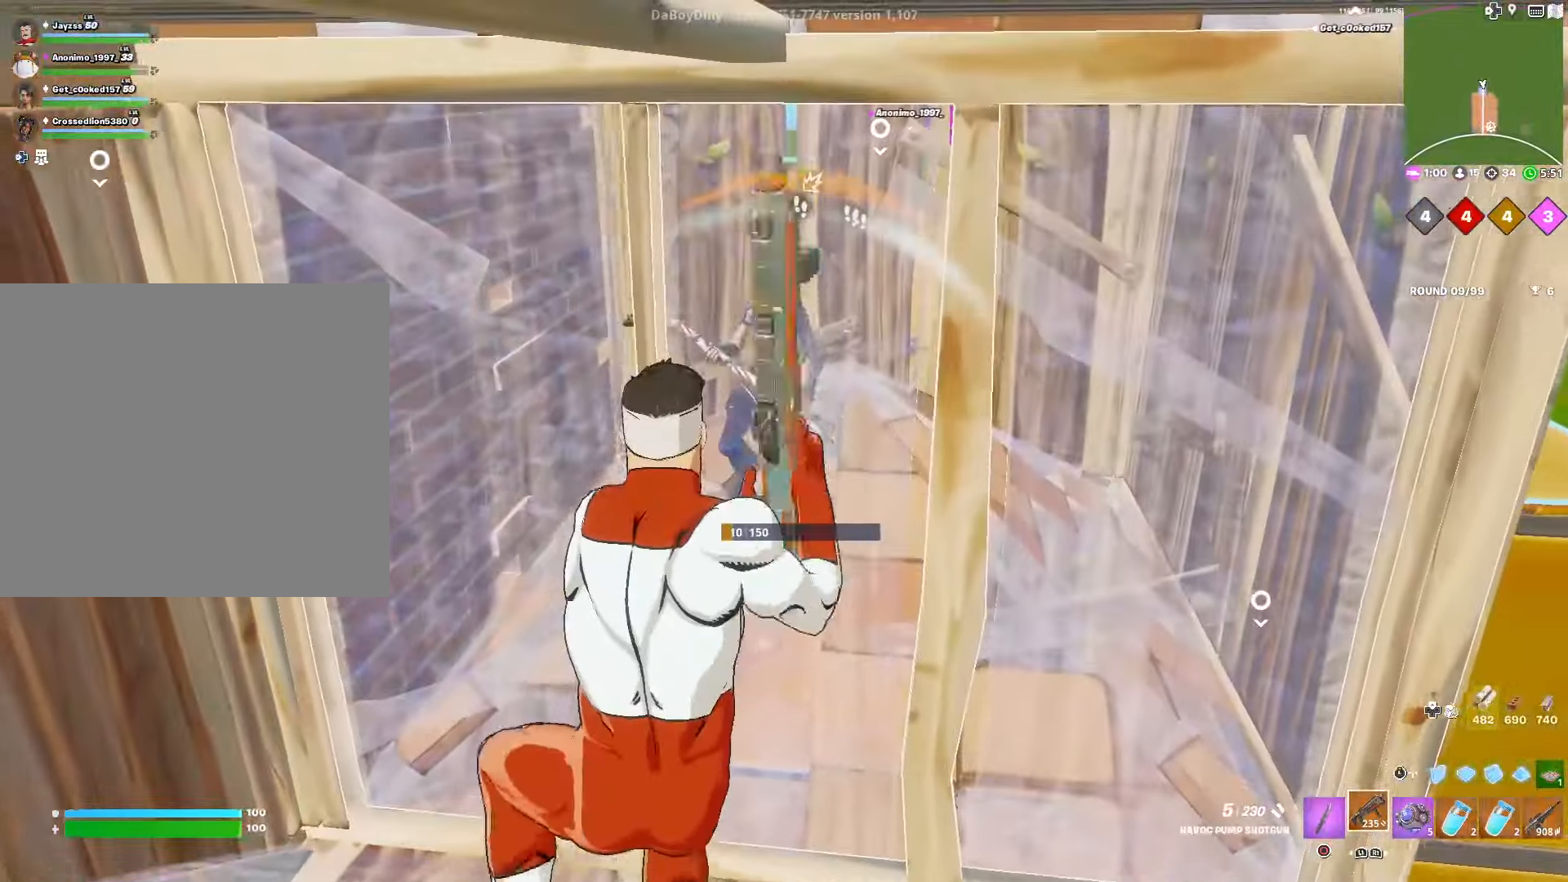
{"buttons": ["R2"], "left_stick": "right", "right_stick": "center", "events": [[33, "left_stick", "down"], [233, "right_stick", "up"], [283, "R2", "down"], [316, "L3", "down"], [316, "left_stick", "down-right"], [366, "R2", "up"], [366, "right_stick", "down-left"], [416, "L3", "up"], [416, "left_stick", "right"], [433, "R2", "down"], [466, "right_stick", "center"]]}
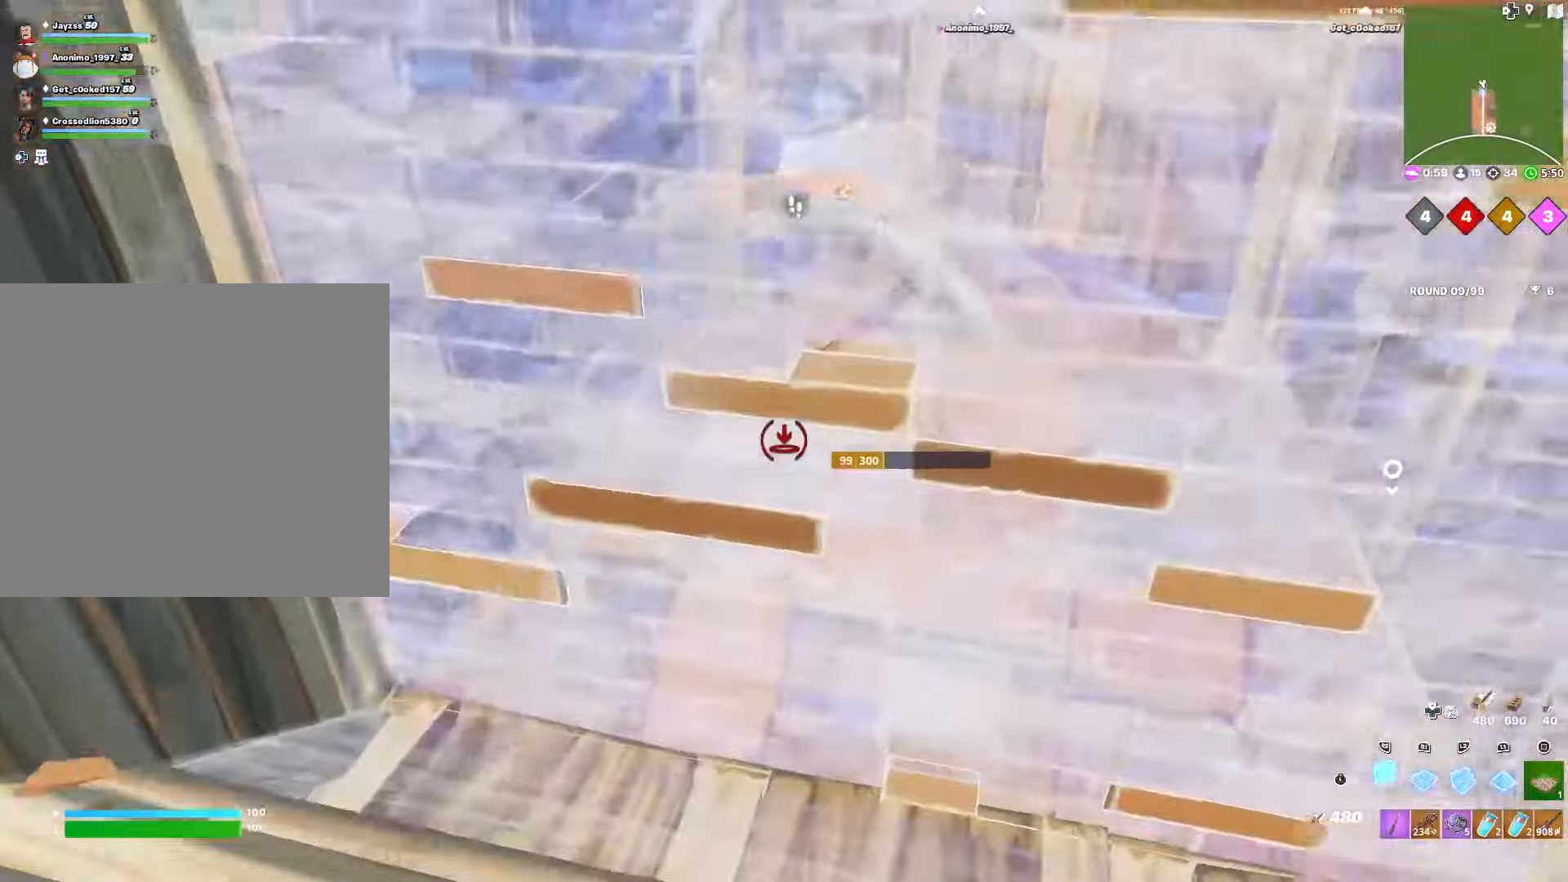
{"buttons": [], "left_stick": "up-right", "right_stick": "up", "events": [[16, "right_stick", "right"], [33, "L3", "down"], [66, "right_stick", "center"], [116, "R2", "up"], [150, "L3", "up"], [166, "left_stick", "up-right"], [166, "right_stick", "right"], [216, "DPAD_RIGHT", "down"], [233, "right_stick", "center"], [300, "right_stick", "right"], [350, "DPAD_RIGHT", "up"], [483, "right_stick", "up"]]}
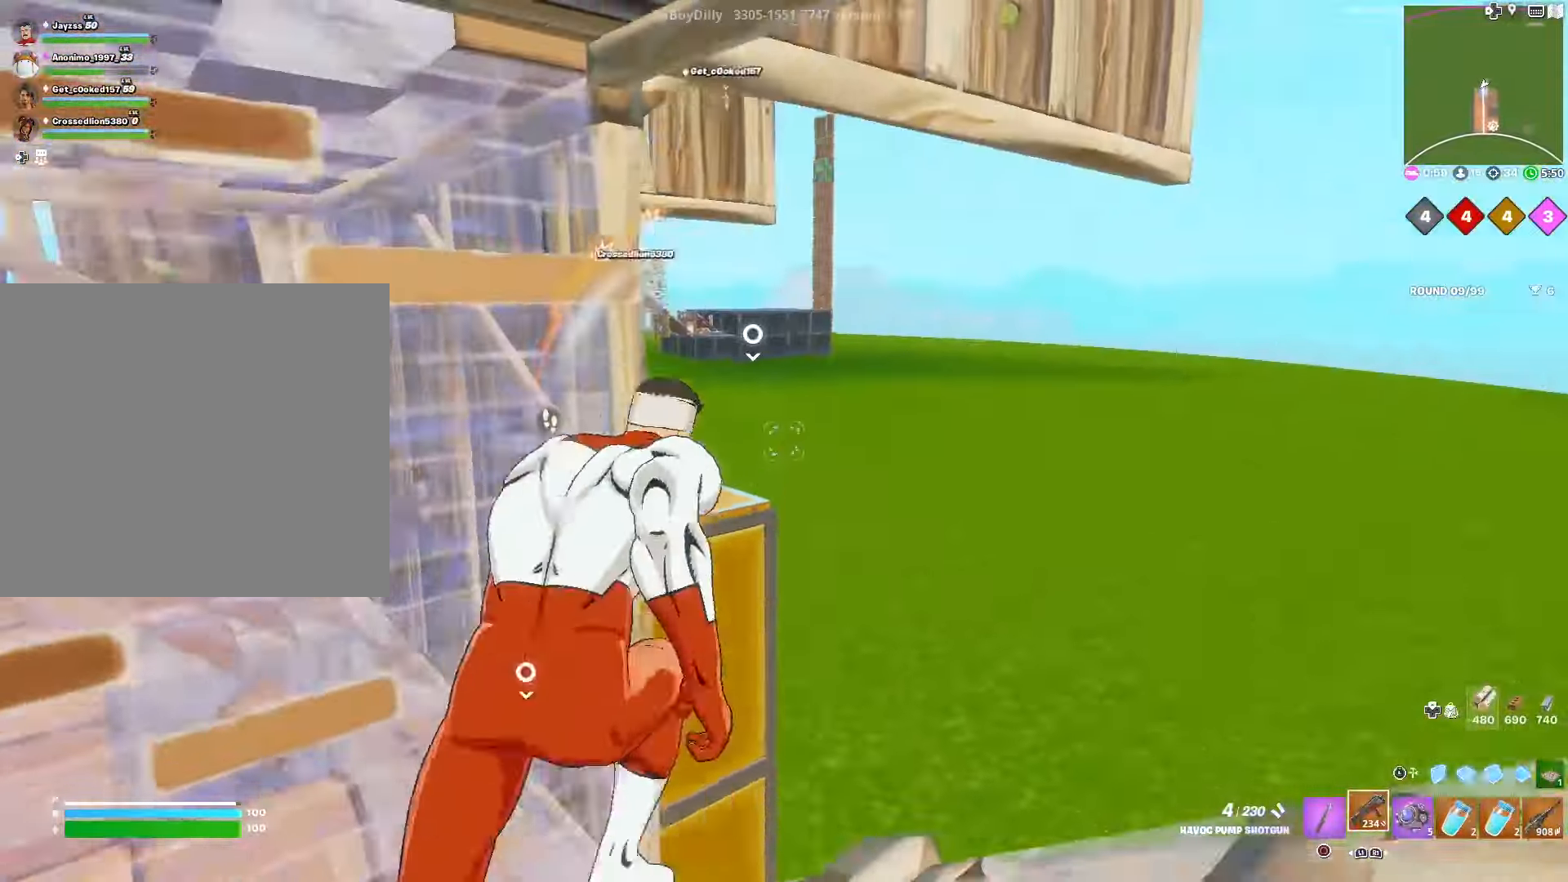
{"buttons": ["L3"], "left_stick": "up-right", "right_stick": "down-left", "events": [[116, "right_stick", "center"], [133, "R3", "down"], [200, "right_stick", "left"], [250, "R3", "up"], [316, "right_stick", "center"], [500, "L3", "down"], [500, "right_stick", "down-left"]]}
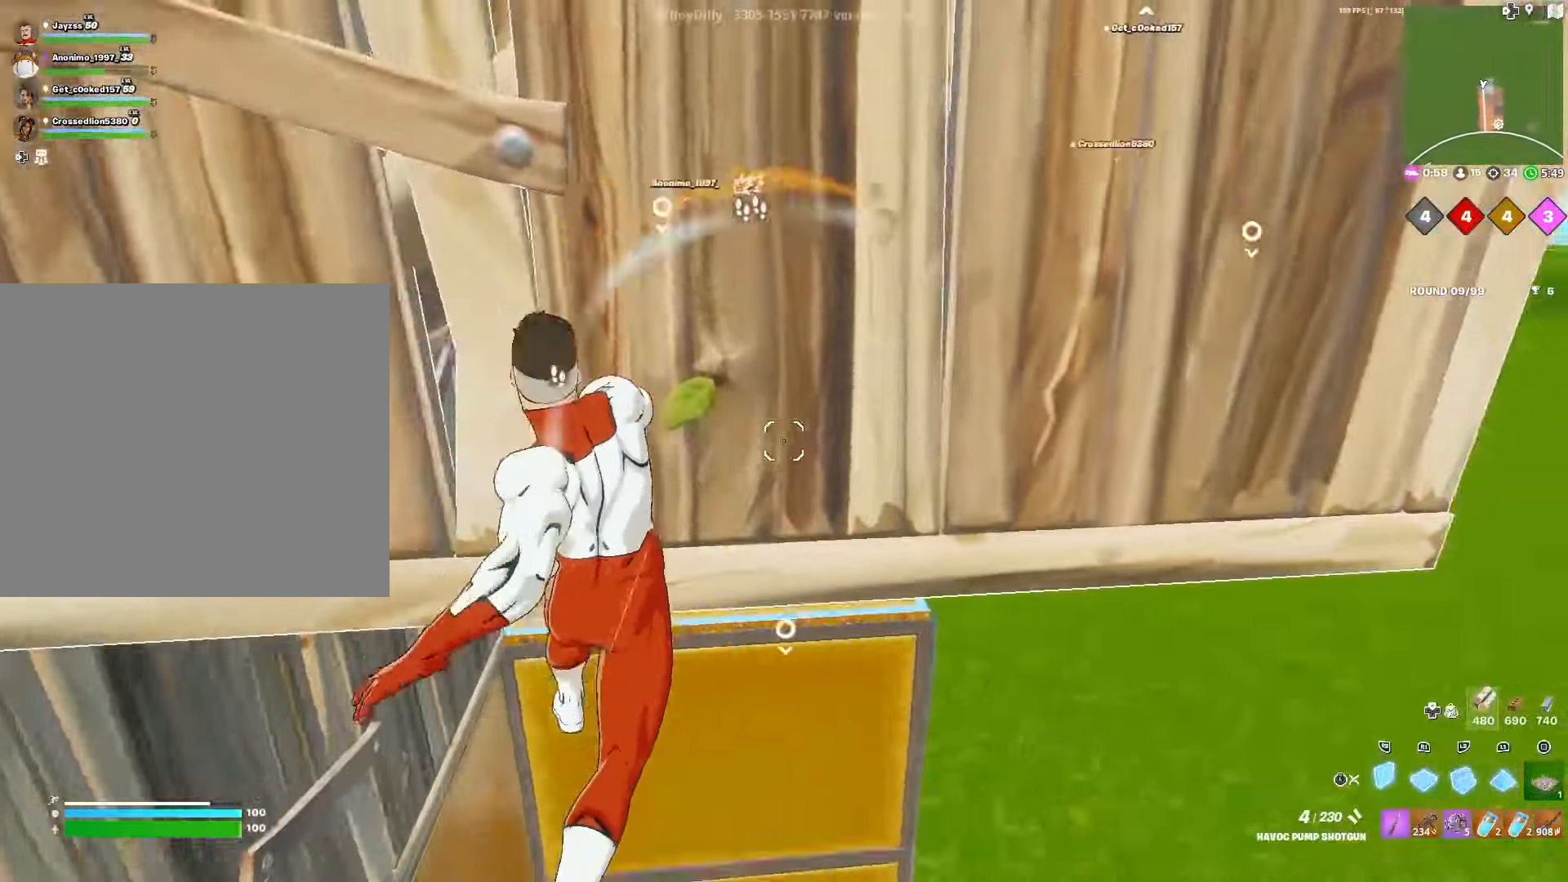
{"buttons": ["R1"], "left_stick": "up-right", "right_stick": "right", "events": [[33, "left_stick", "down-right"], [133, "L3", "up"], [200, "R1", "down"], [200, "left_stick", "up-right"], [200, "right_stick", "left"], [400, "right_stick", "right"]]}
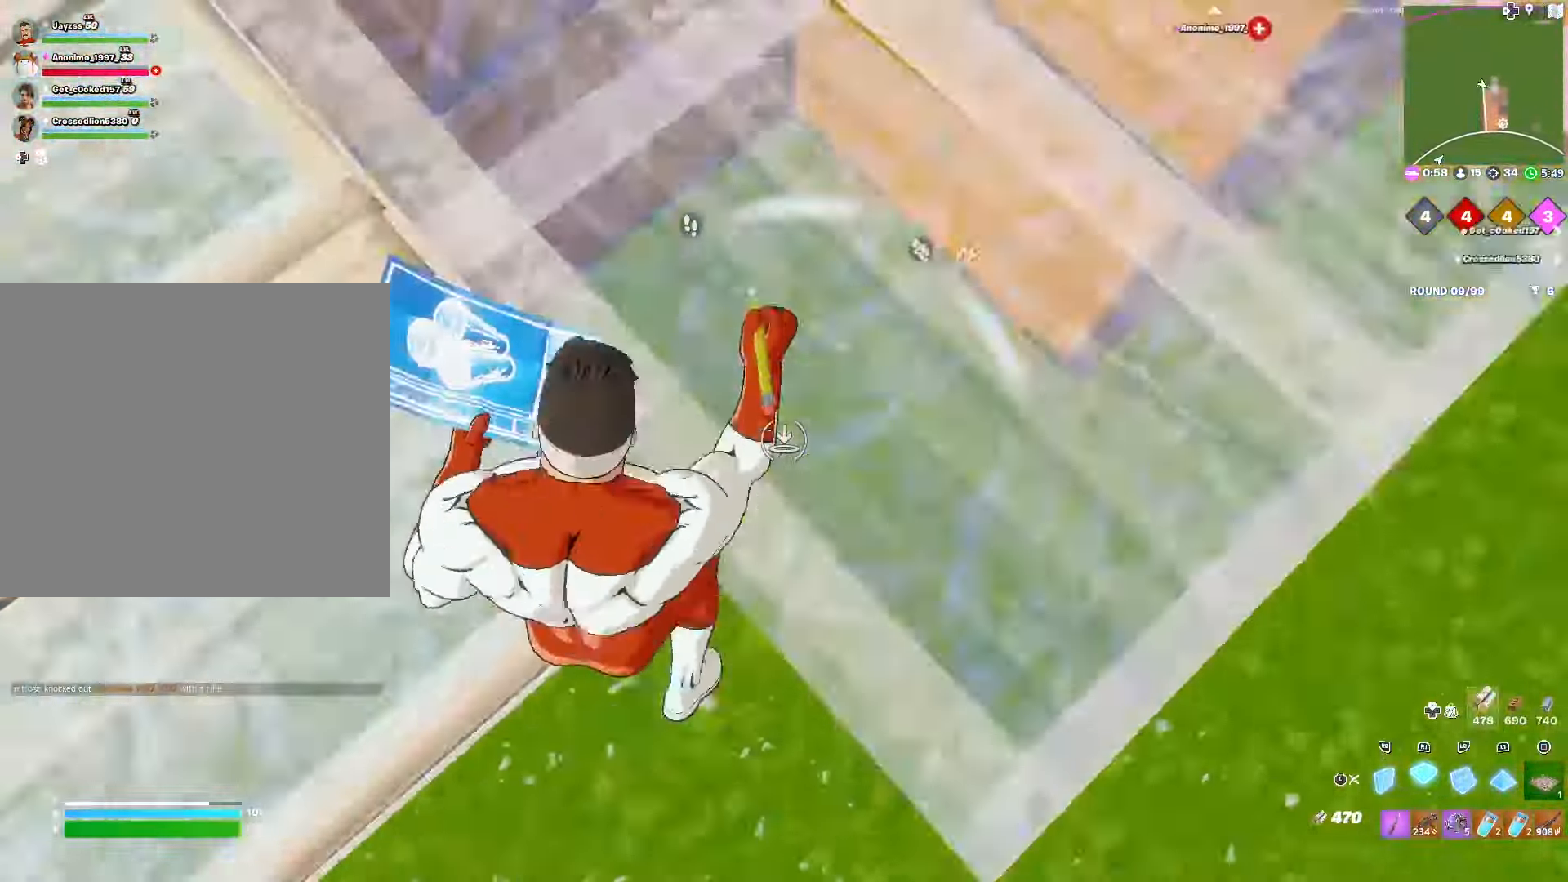
{"buttons": ["DPAD_RIGHT"], "left_stick": "up", "right_stick": "center", "events": [[33, "right_stick", "up"], [66, "left_stick", "up"], [166, "L3", "down"], [200, "right_stick", "center"], [266, "R1", "up"], [283, "L3", "up"], [283, "right_stick", "up"], [350, "DPAD_RIGHT", "down"], [466, "right_stick", "center"]]}
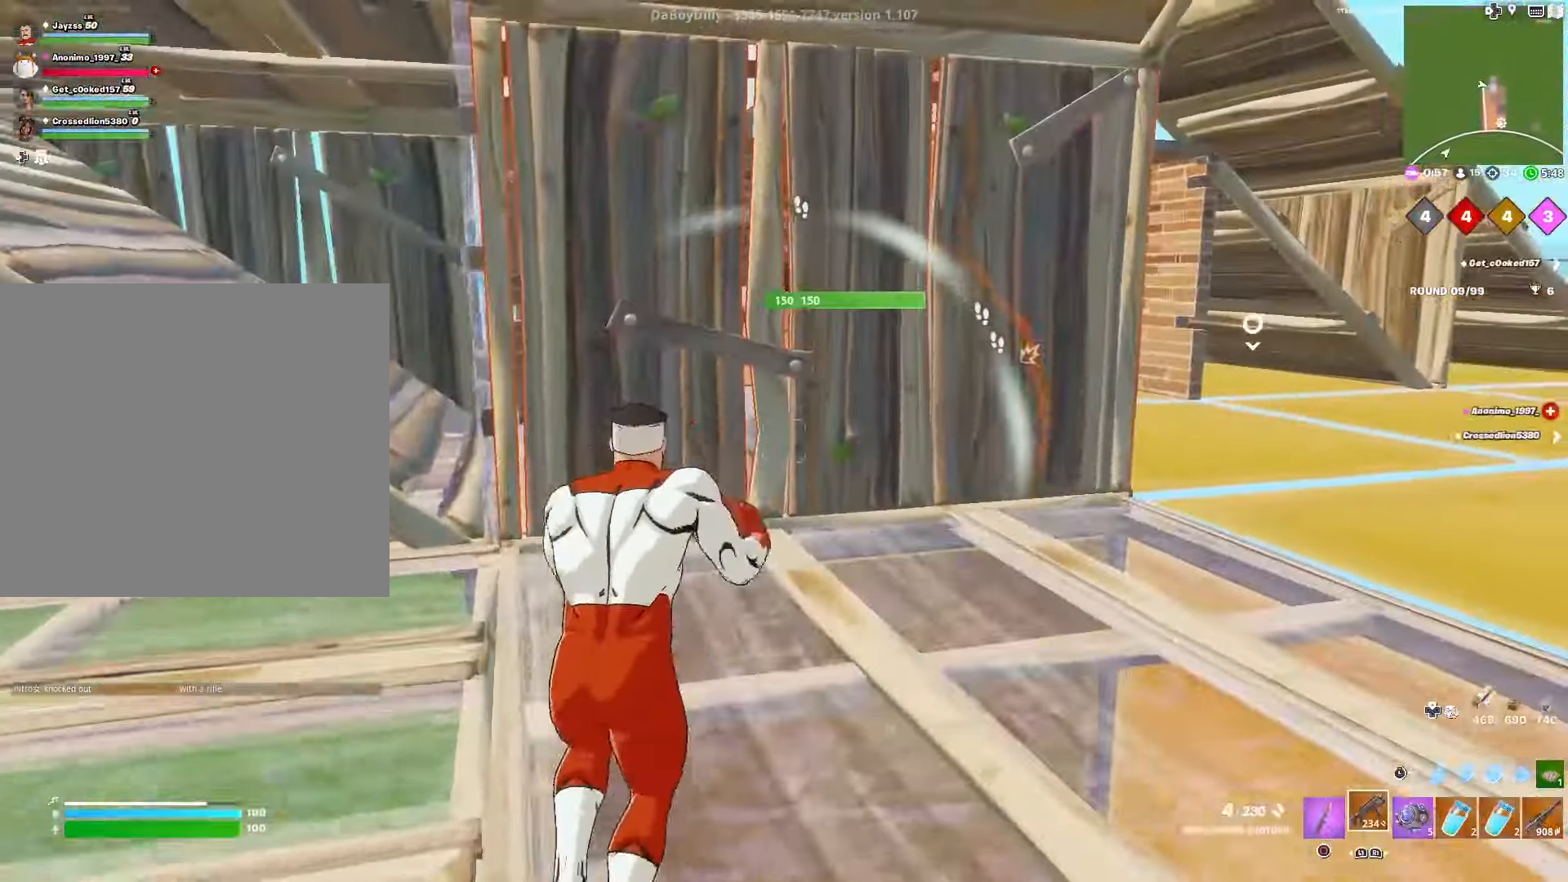
{"buttons": [], "left_stick": "up", "right_stick": "up-right", "events": [[16, "DPAD_RIGHT", "up"], [66, "R2", "down"], [183, "R2", "up"], [250, "right_stick", "down"], [266, "TRIANGLE", "down"], [316, "R2", "down"], [333, "TRIANGLE", "up"], [333, "right_stick", "left"], [433, "right_stick", "up-right"], [483, "R2", "up"]]}
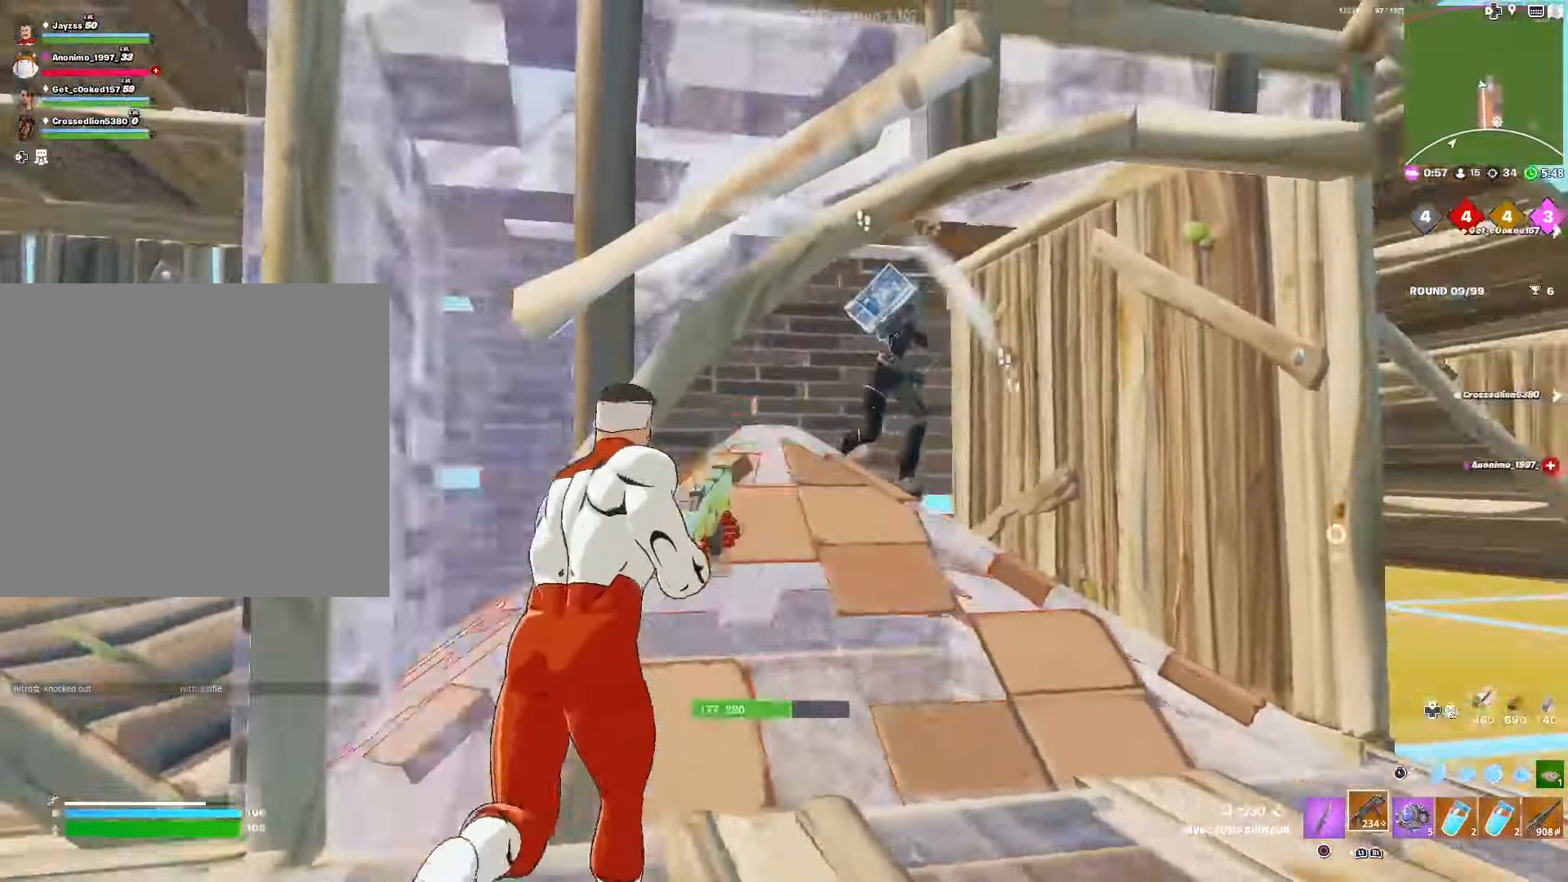
{"buttons": ["L1"], "left_stick": "up-right", "right_stick": "down", "events": [[16, "left_stick", "up-left"], [66, "right_stick", "right"], [200, "left_stick", "up-right"], [400, "R2", "down"], [483, "L1", "down"], [483, "right_stick", "down"], [500, "R2", "up"]]}
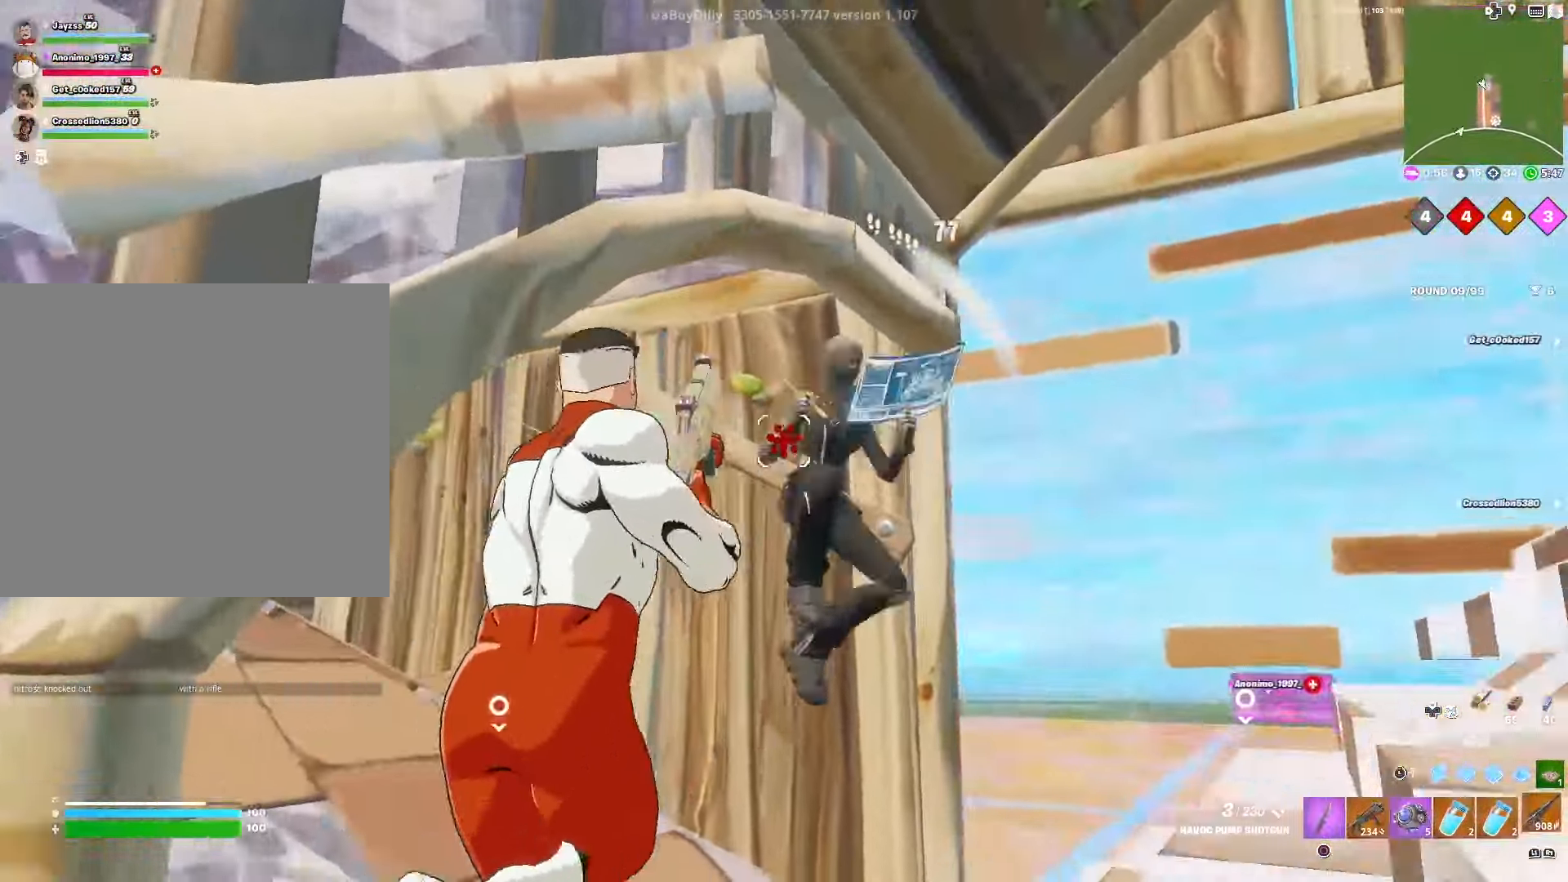
{"buttons": [], "left_stick": "right", "right_stick": "down", "events": [[83, "L1", "up"], [133, "left_stick", "down-right"], [183, "right_stick", "down-right"], [316, "left_stick", "right"], [450, "right_stick", "down"]]}
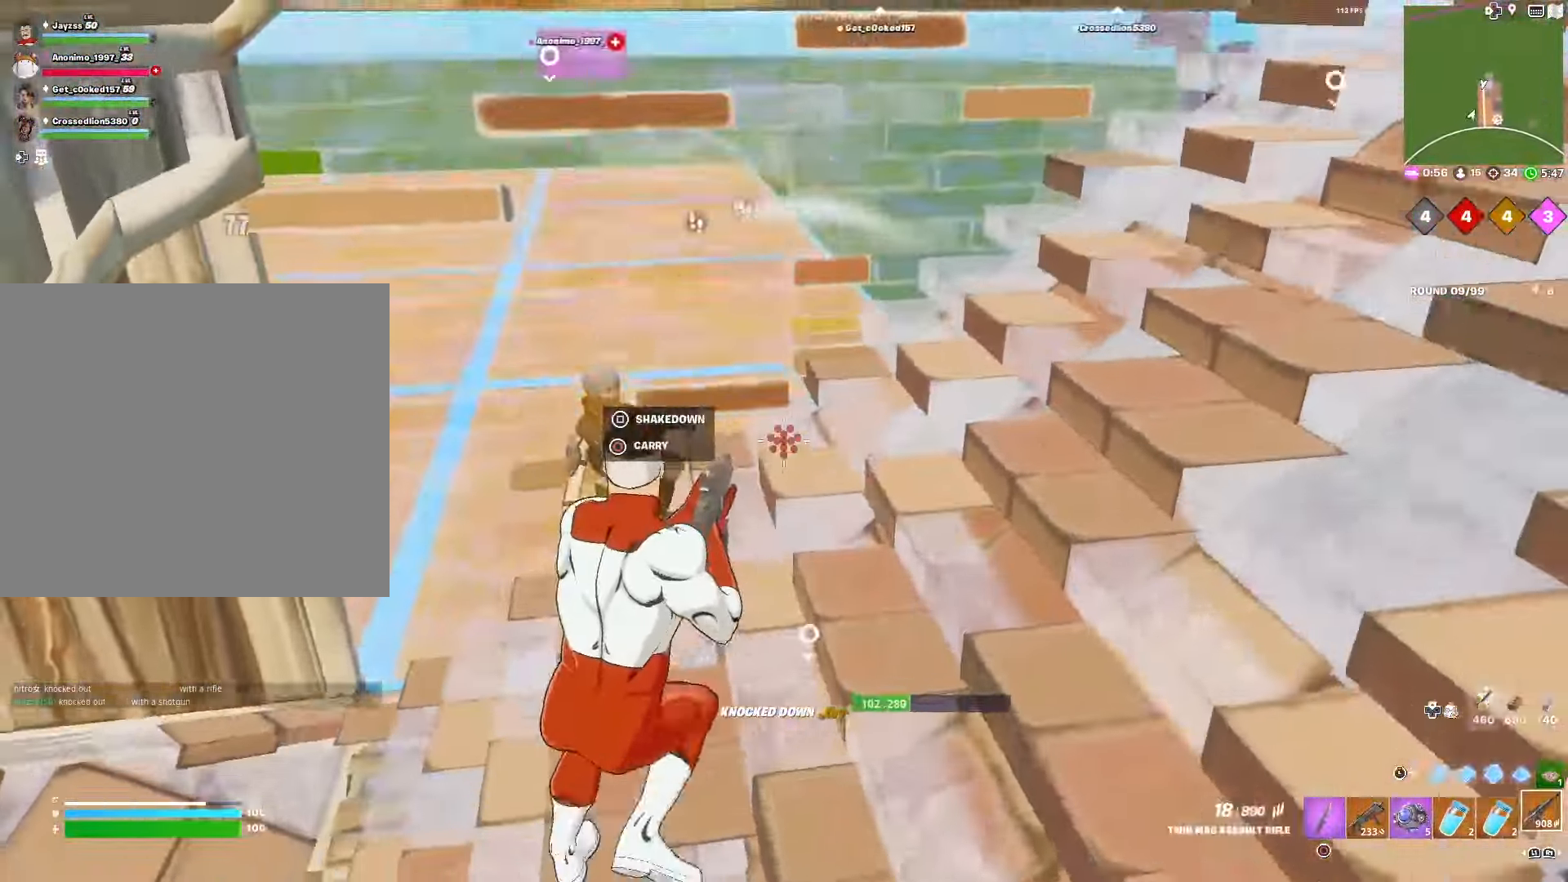
{"buttons": [], "left_stick": "down-right", "right_stick": "left", "events": [[50, "right_stick", "down-left"], [66, "L3", "down"], [66, "left_stick", "down-right"], [166, "R2", "down"], [200, "L3", "up"], [283, "L3", "down"], [300, "right_stick", "right"], [333, "R2", "up"], [400, "right_stick", "left"], [416, "L3", "up"]]}
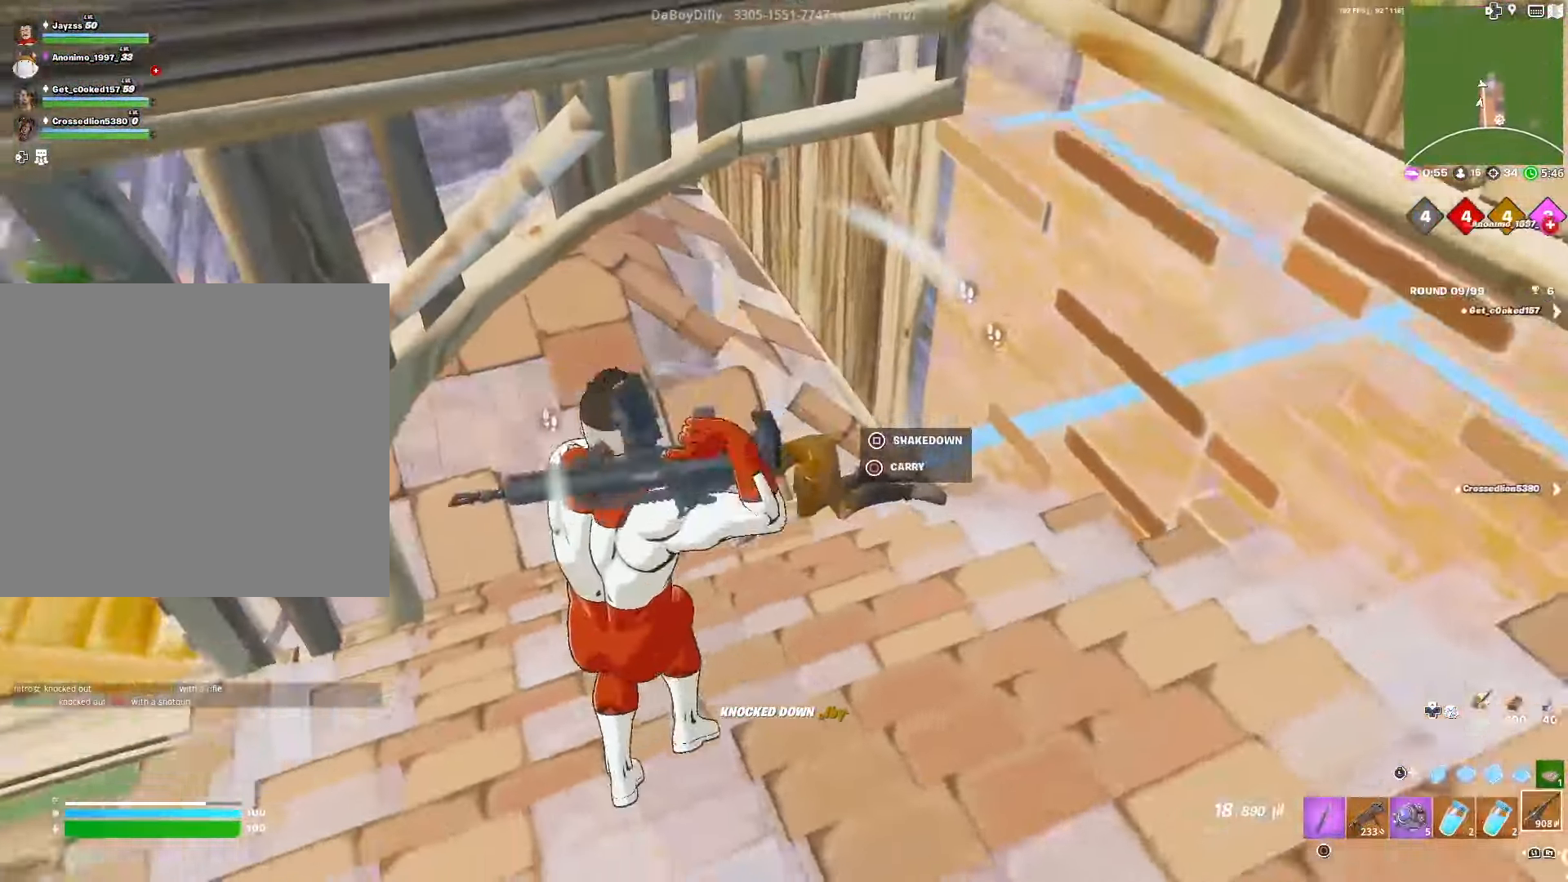
{"buttons": [], "left_stick": "down-right", "right_stick": "center", "events": [[83, "R1", "down"], [217, "R1", "up"], [317, "right_stick", "center"]]}
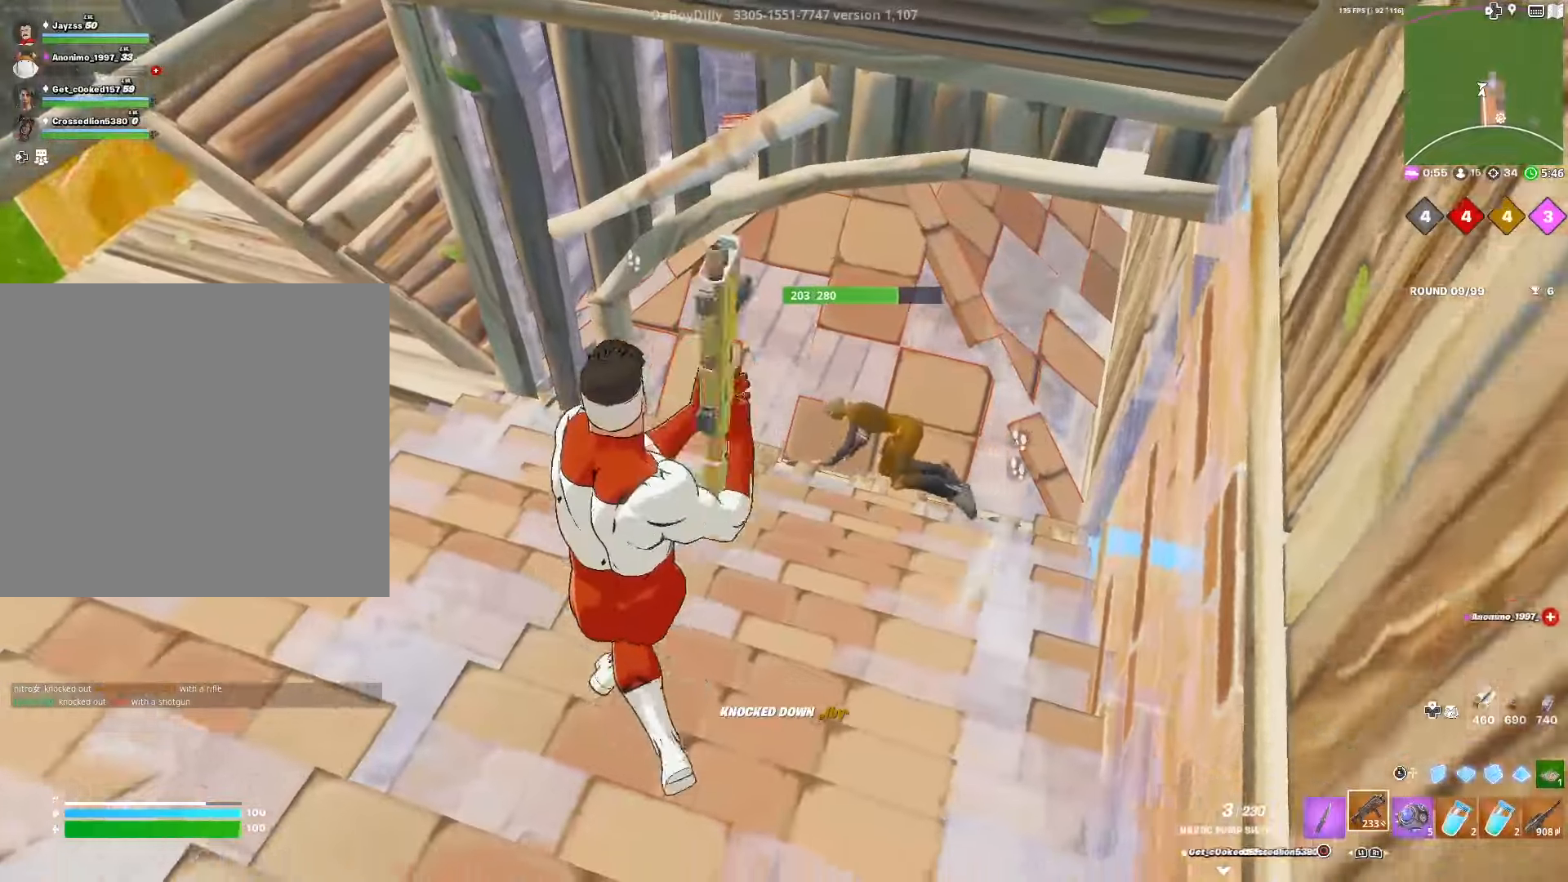
{"buttons": ["L2"], "left_stick": "down-left", "right_stick": "center", "events": [[117, "left_stick", "down-left"], [250, "left_stick", "center"], [350, "L2", "down"], [400, "left_stick", "down-left"]]}
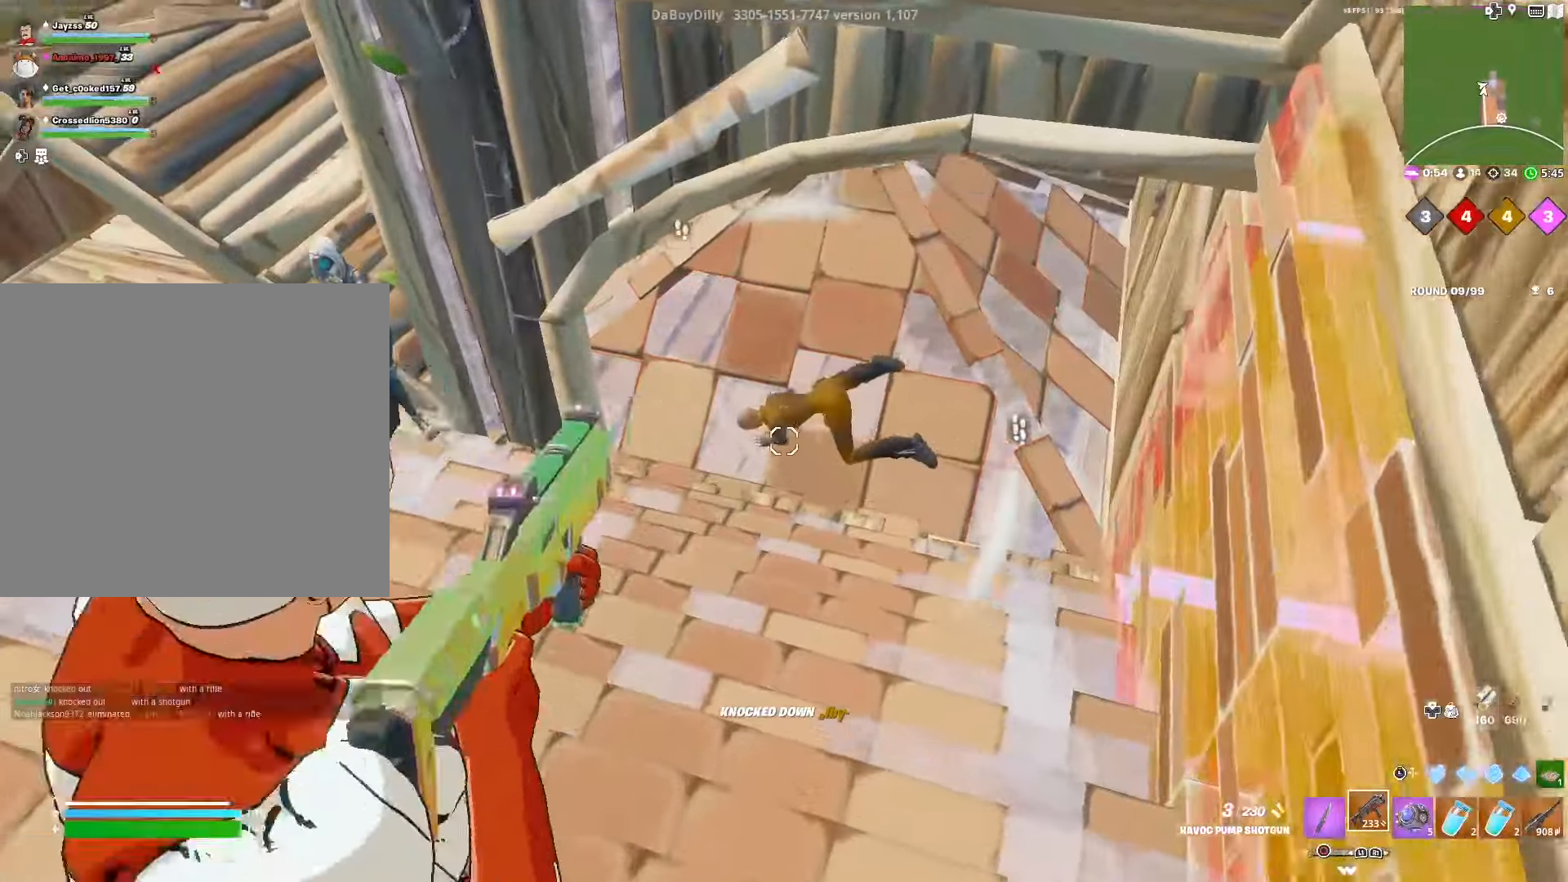
{"buttons": ["R1"], "left_stick": "down-left", "right_stick": "down", "events": [[67, "R2", "down"], [100, "L2", "up"], [100, "right_stick", "up-left"], [133, "left_stick", "left"], [150, "L3", "down"], [183, "right_stick", "down-left"], [217, "R2", "up"], [250, "L3", "up"], [250, "left_stick", "down-left"], [267, "R1", "down"], [283, "right_stick", "down"], [383, "right_stick", "center"], [483, "right_stick", "down"]]}
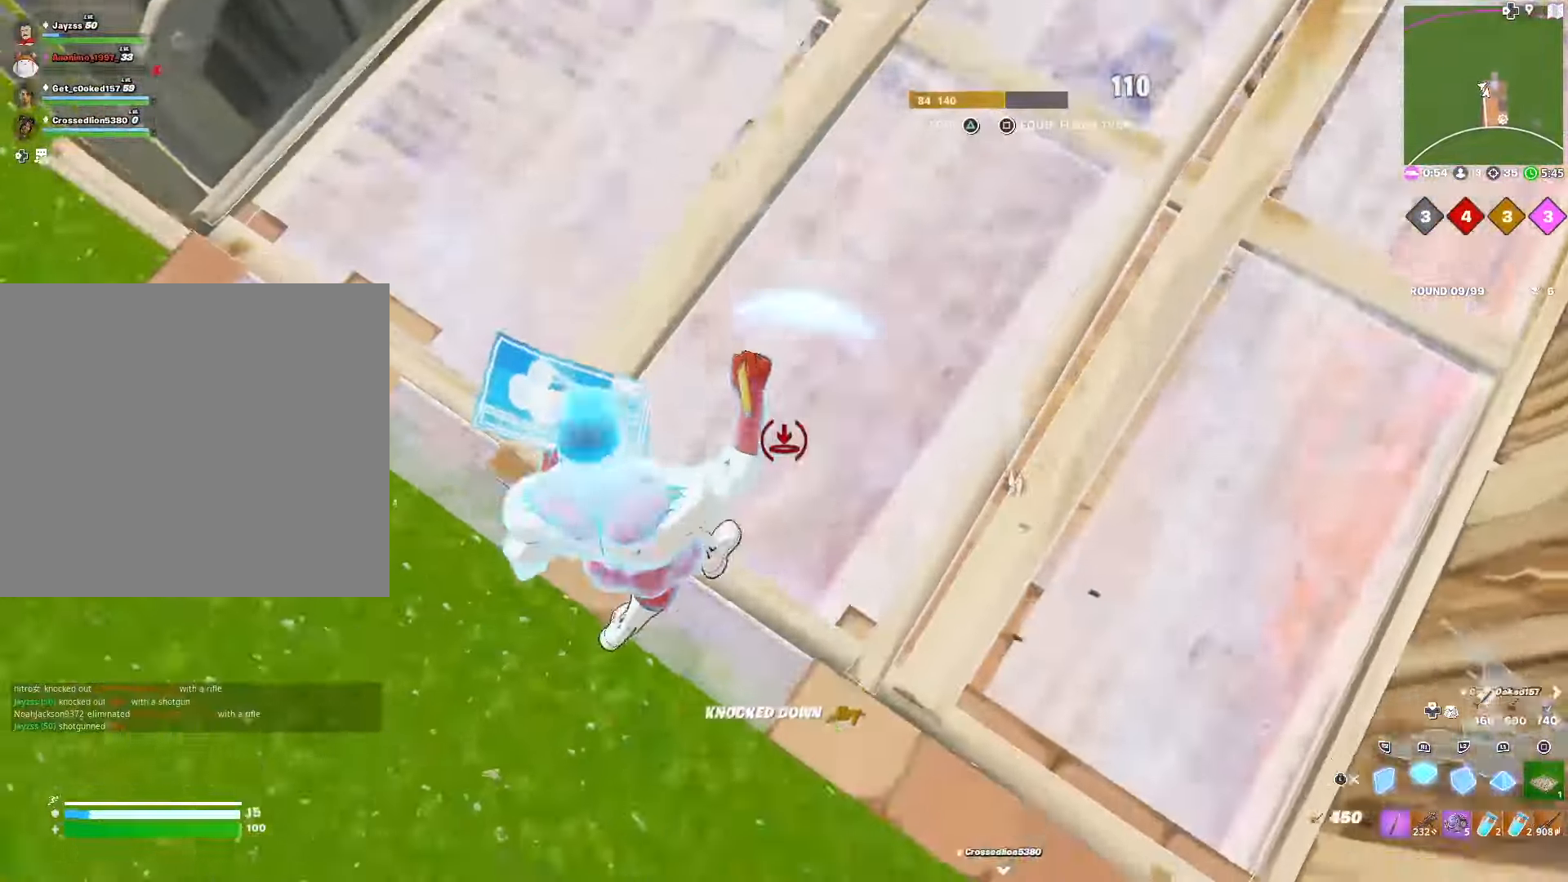
{"buttons": ["R2", "R3"], "left_stick": "down", "right_stick": "left", "events": [[67, "right_stick", "down-right"], [283, "left_stick", "down"], [317, "R1", "up"], [333, "R2", "down"], [333, "right_stick", "left"], [383, "R3", "down"]]}
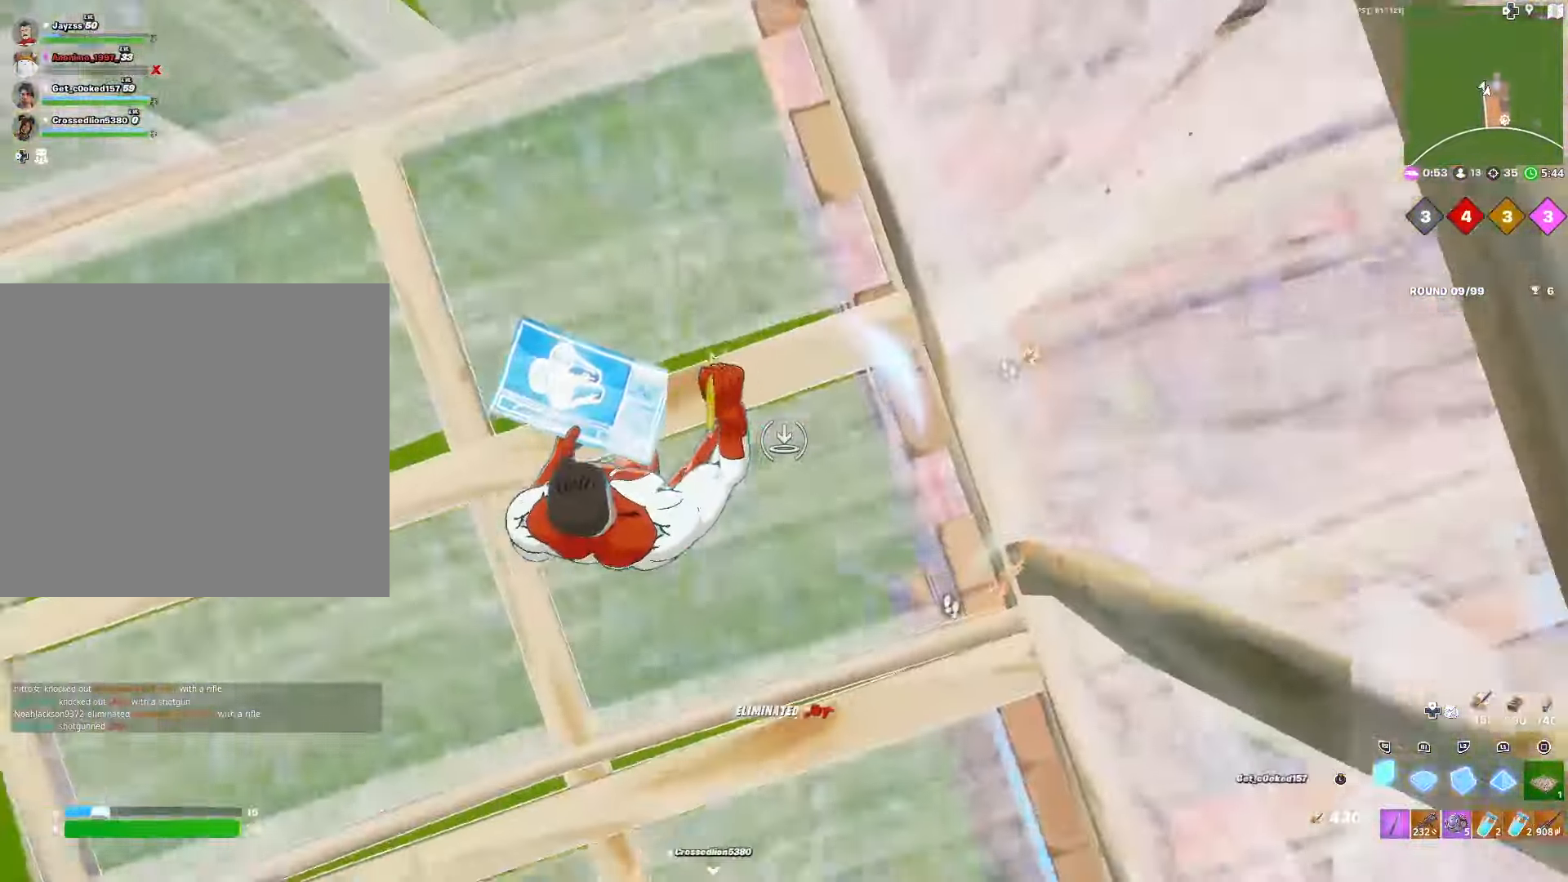
{"buttons": ["R2"], "left_stick": "down", "right_stick": "up-left", "events": [[17, "R3", "up"], [50, "right_stick", "right"], [133, "L1", "down"], [133, "R2", "up"], [250, "R2", "down"], [300, "L1", "up"], [400, "right_stick", "up-left"]]}
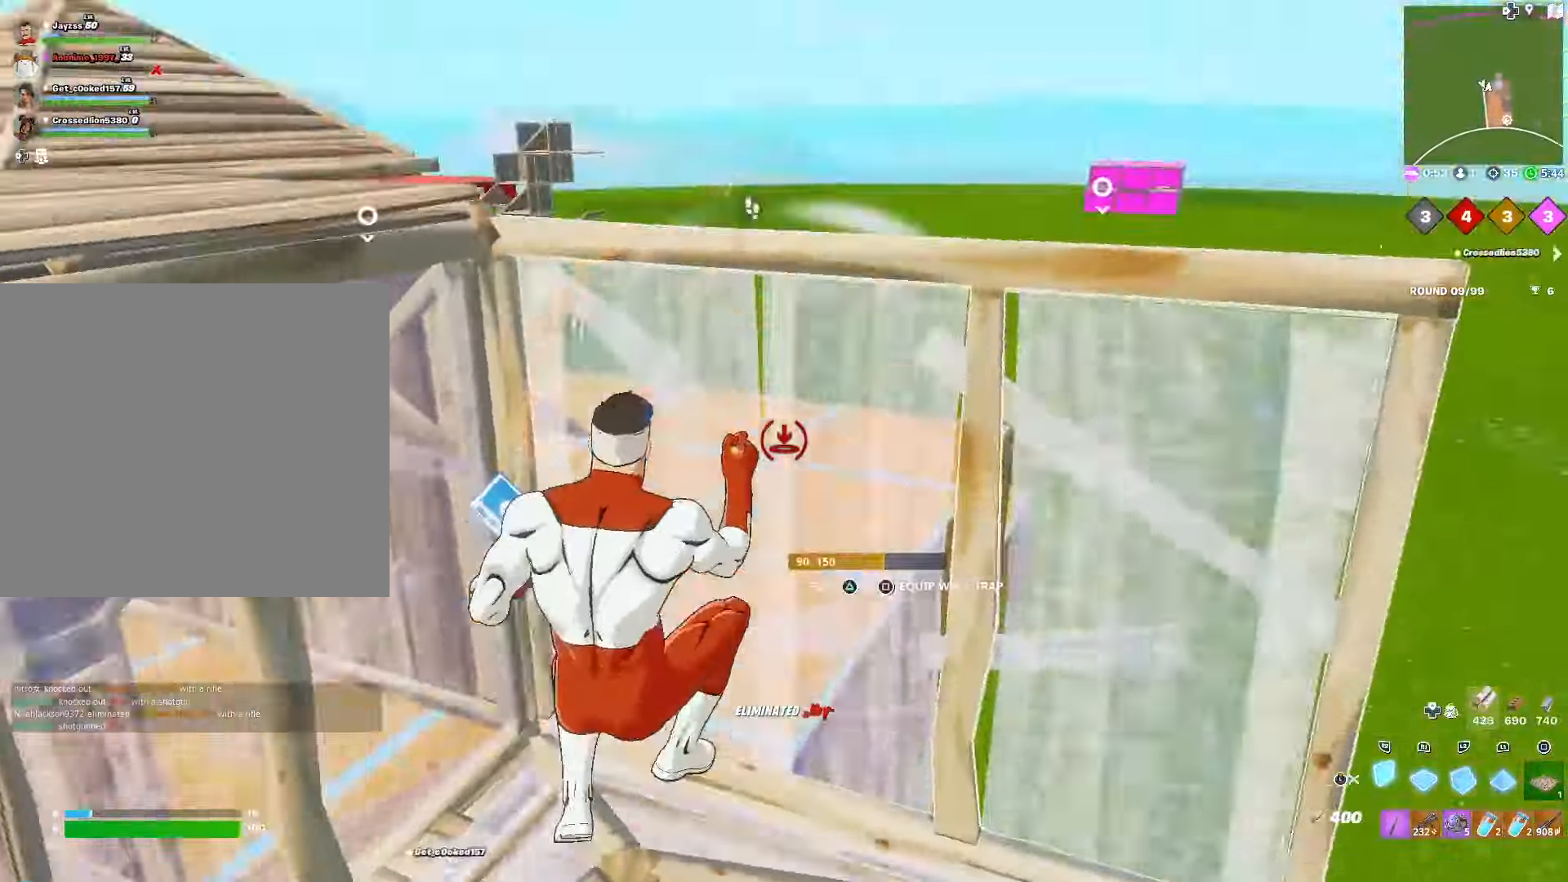
{"buttons": ["DPAD_LEFT"], "left_stick": "right", "right_stick": "right", "events": [[33, "R1", "down"], [150, "R2", "up"], [167, "L1", "down"], [167, "R1", "up"], [183, "right_stick", "center"], [283, "L1", "up"], [317, "right_stick", "right"], [333, "left_stick", "right"], [467, "DPAD_LEFT", "down"]]}
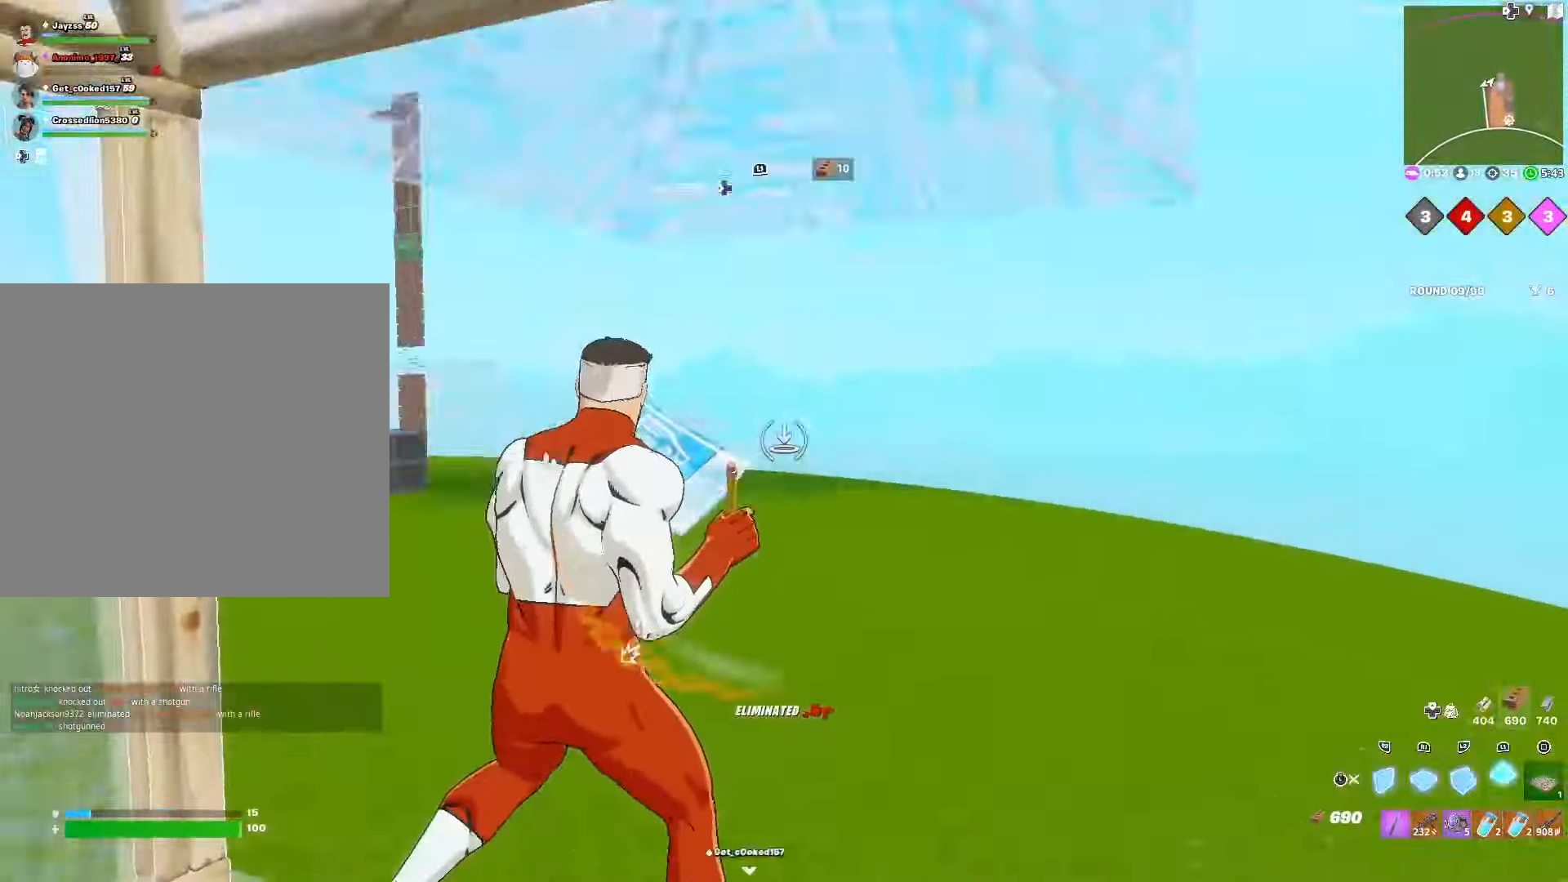
{"buttons": ["R1", "R2"], "left_stick": "center", "right_stick": "down-left", "events": [[17, "right_stick", "down-right"], [133, "DPAD_LEFT", "up"], [133, "right_stick", "center"], [183, "R3", "down"], [233, "right_stick", "down-left"], [300, "R3", "up"], [333, "R1", "down"], [450, "left_stick", "center"], [483, "R2", "down"]]}
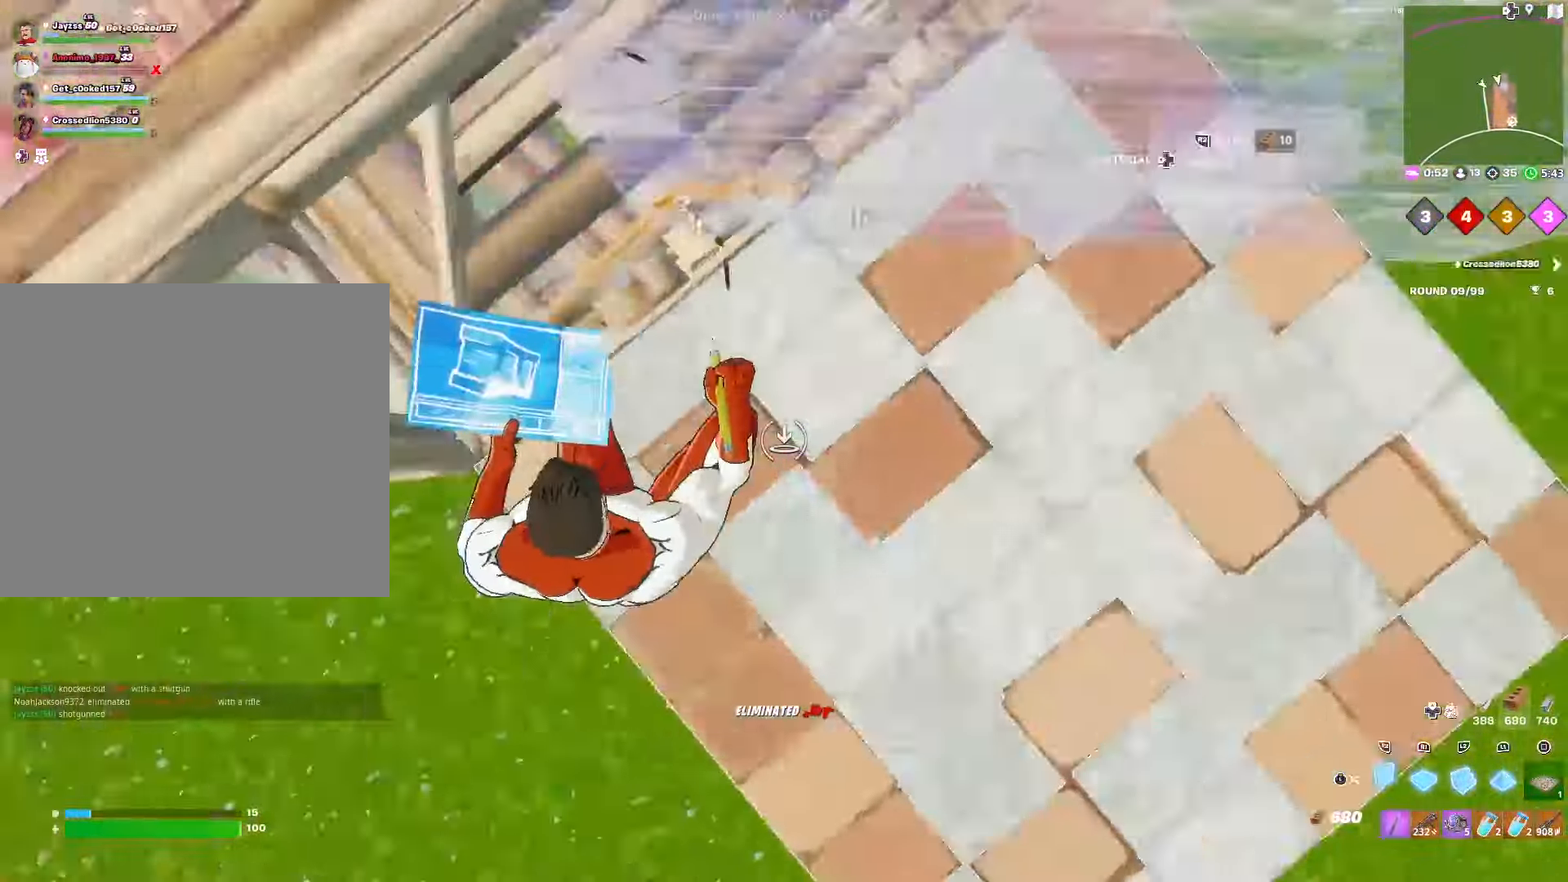
{"buttons": ["R2"], "left_stick": "down-right", "right_stick": "up-right", "events": [[33, "R1", "up"], [167, "right_stick", "up-right"], [183, "left_stick", "down"], [217, "L1", "down"], [317, "right_stick", "center"], [333, "R2", "up"], [350, "L1", "up"], [417, "R2", "down"], [417, "right_stick", "up-right"], [450, "left_stick", "down-right"]]}
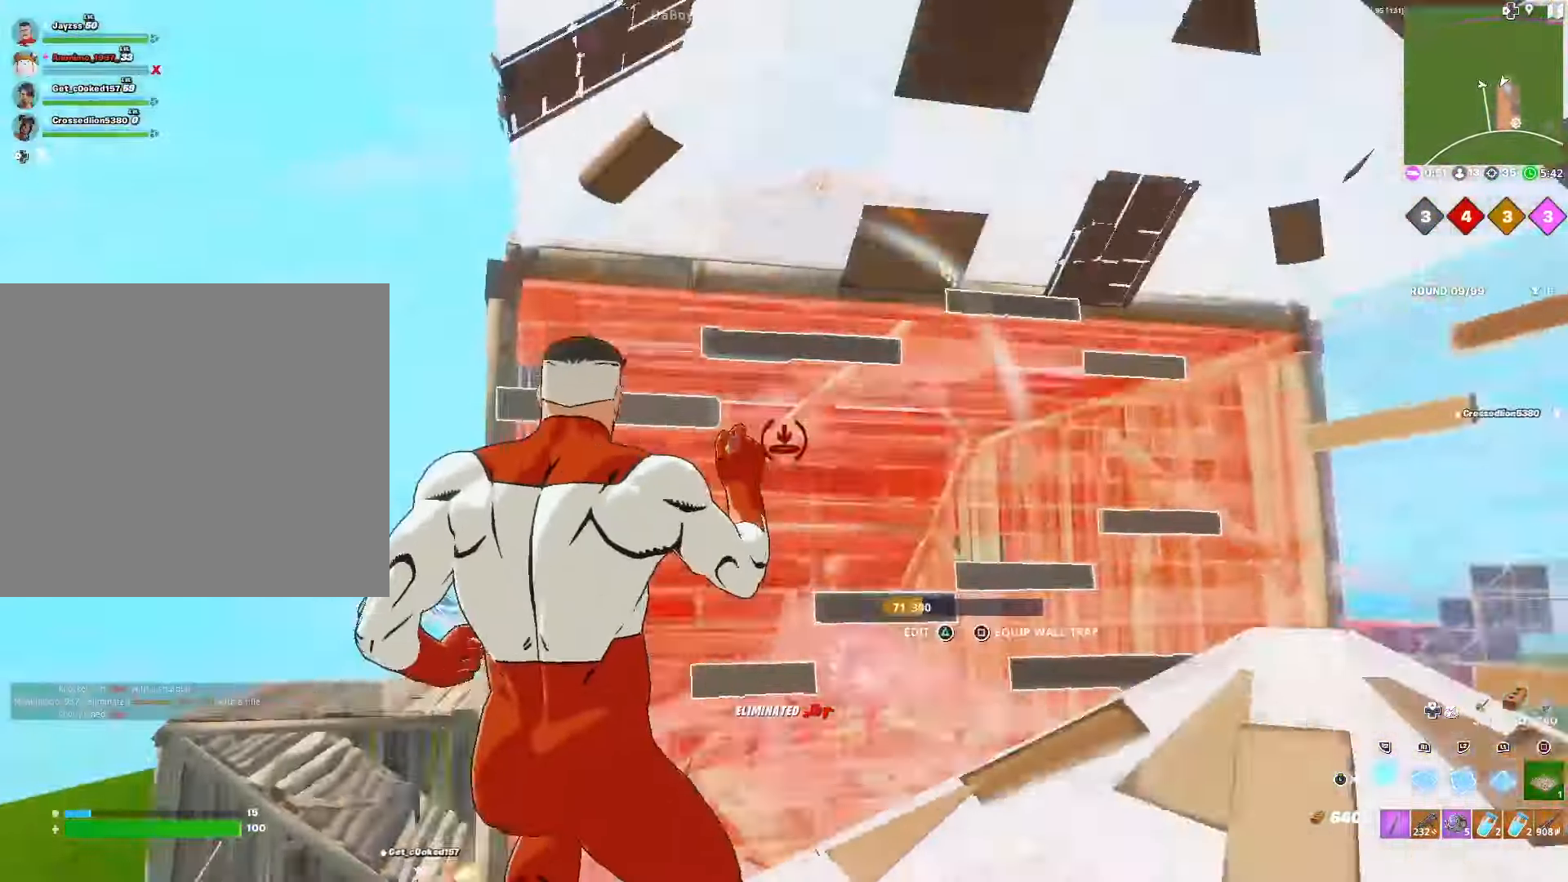
{"buttons": ["R2"], "left_stick": "left", "right_stick": "center", "events": [[17, "left_stick", "right"], [33, "right_stick", "center"], [67, "R1", "down"], [183, "right_stick", "down"], [200, "R2", "up"], [233, "left_stick", "down"], [250, "right_stick", "center"], [317, "R1", "up"], [333, "left_stick", "left"], [350, "R2", "down"]]}
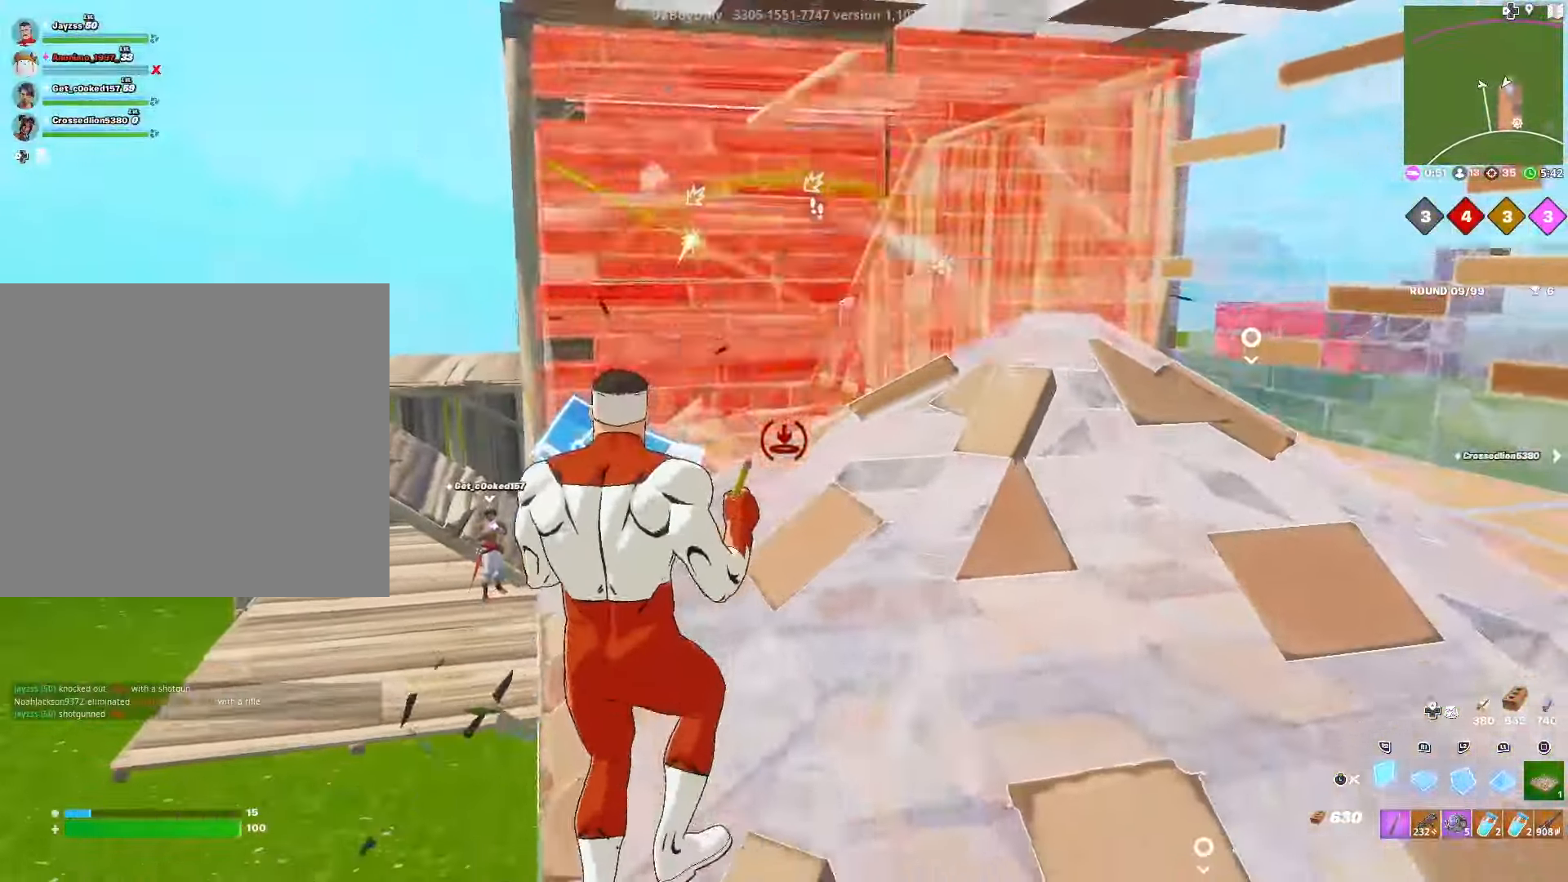
{"buttons": ["L2", "L3"], "left_stick": "up", "right_stick": "right", "events": [[133, "R3", "down"], [283, "R3", "up"], [317, "left_stick", "up-left"], [383, "L2", "down"], [417, "right_stick", "right"], [433, "left_stick", "up"], [450, "R2", "up"], [467, "L3", "down"]]}
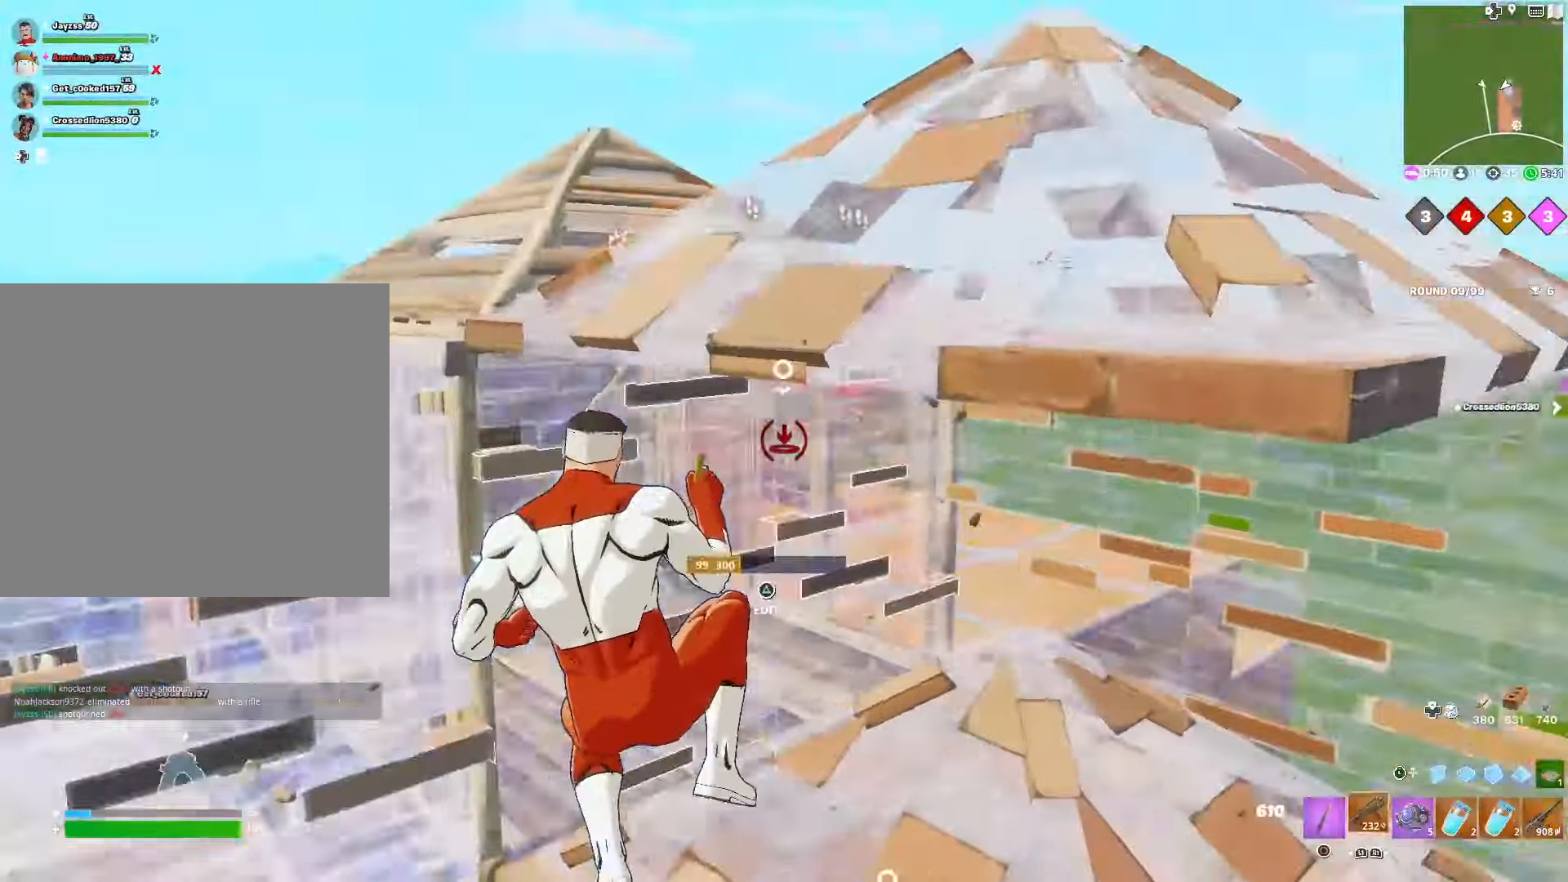
{"buttons": [], "left_stick": "up-right", "right_stick": "center", "events": [[33, "L2", "up"], [33, "right_stick", "center"], [50, "left_stick", "up-right"], [67, "L3", "up"]]}
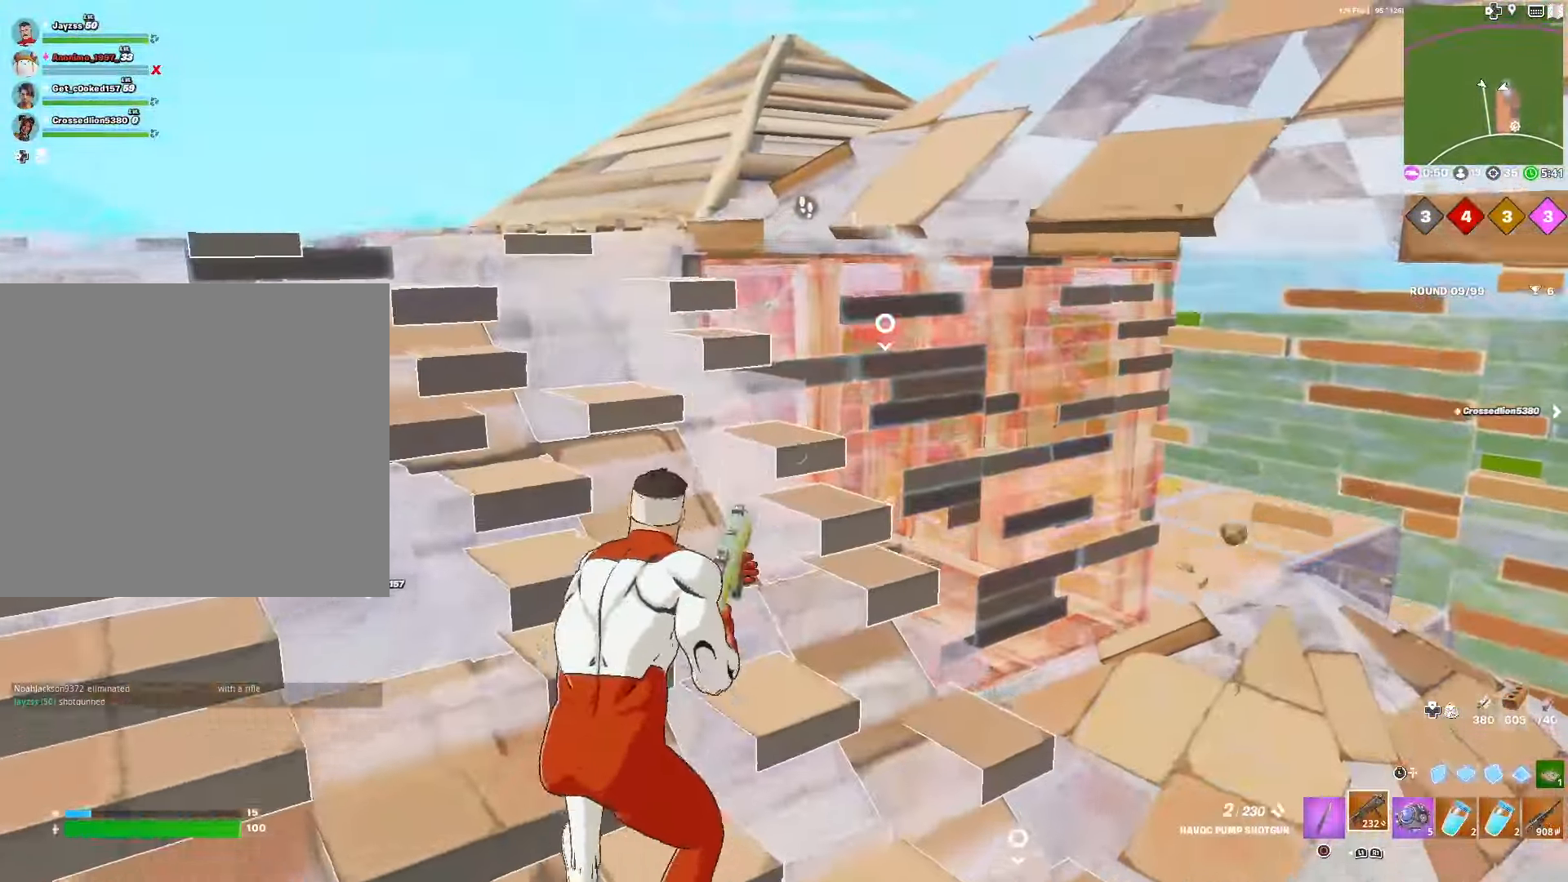
{"buttons": ["R2"], "left_stick": "down-left", "right_stick": "up-right", "events": [[267, "left_stick", "right"], [300, "right_stick", "down"], [334, "TRIANGLE", "down"], [384, "R2", "down"], [417, "TRIANGLE", "up"], [417, "right_stick", "left"], [467, "left_stick", "down-left"], [484, "right_stick", "up-right"]]}
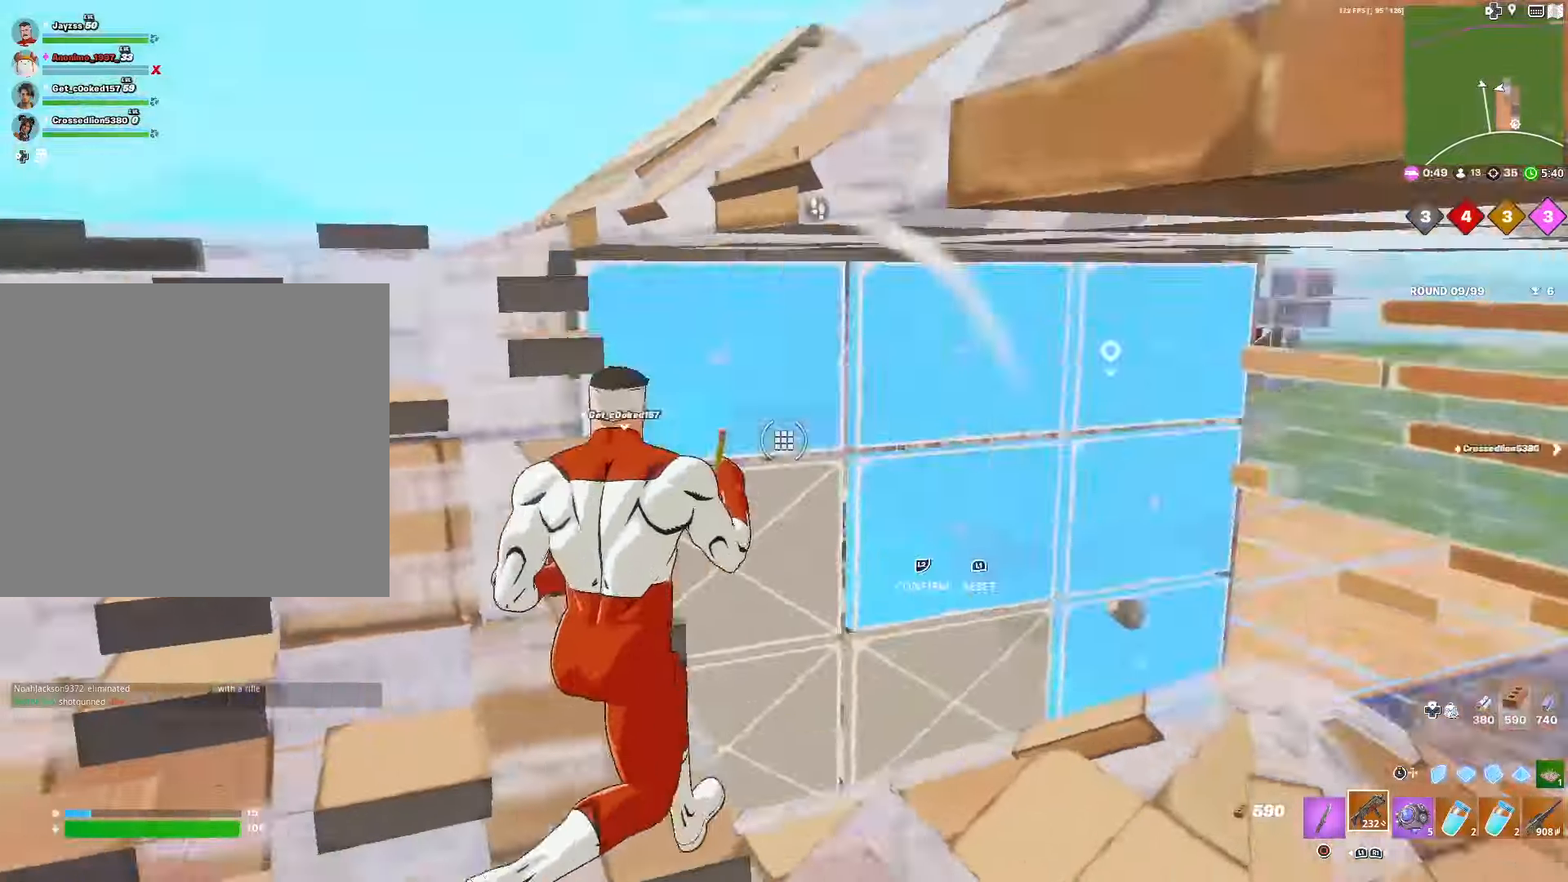
{"buttons": ["CROSS"], "left_stick": "down-right", "right_stick": "center", "events": [[17, "R2", "up"], [84, "L3", "down"], [84, "left_stick", "left"], [84, "right_stick", "down"], [150, "L3", "up"], [167, "right_stick", "left"], [217, "L1", "down"], [234, "right_stick", "center"], [284, "L3", "down"], [317, "left_stick", "down-right"], [350, "L1", "up"], [400, "L3", "up"], [434, "CROSS", "down"]]}
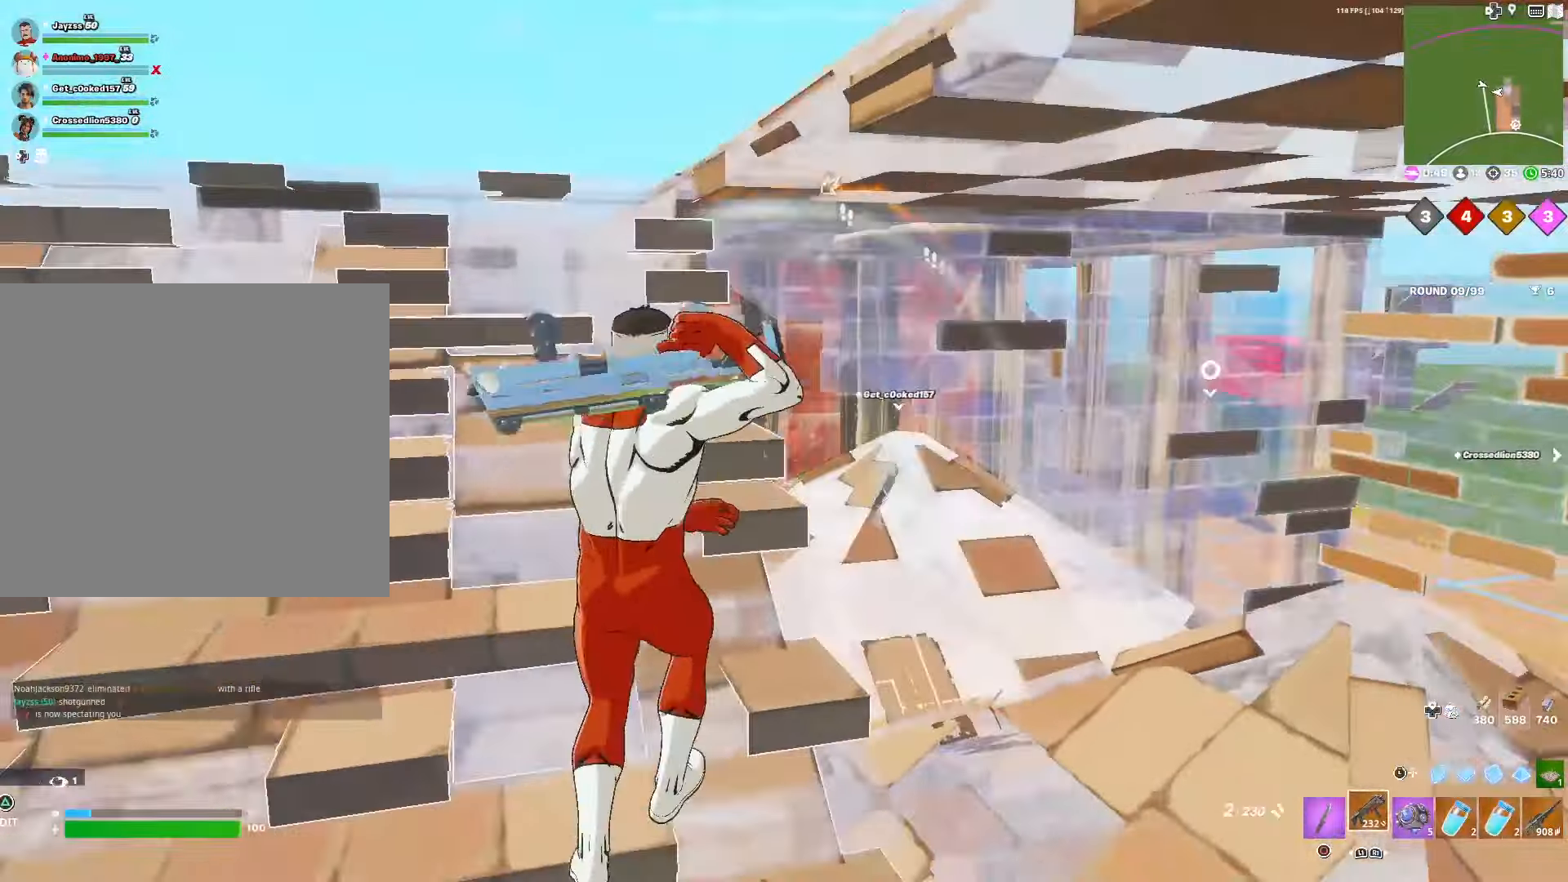
{"buttons": [], "left_stick": "up", "right_stick": "center", "events": [[17, "CROSS", "up"], [267, "left_stick", "down"], [400, "left_stick", "center"], [467, "left_stick", "up"]]}
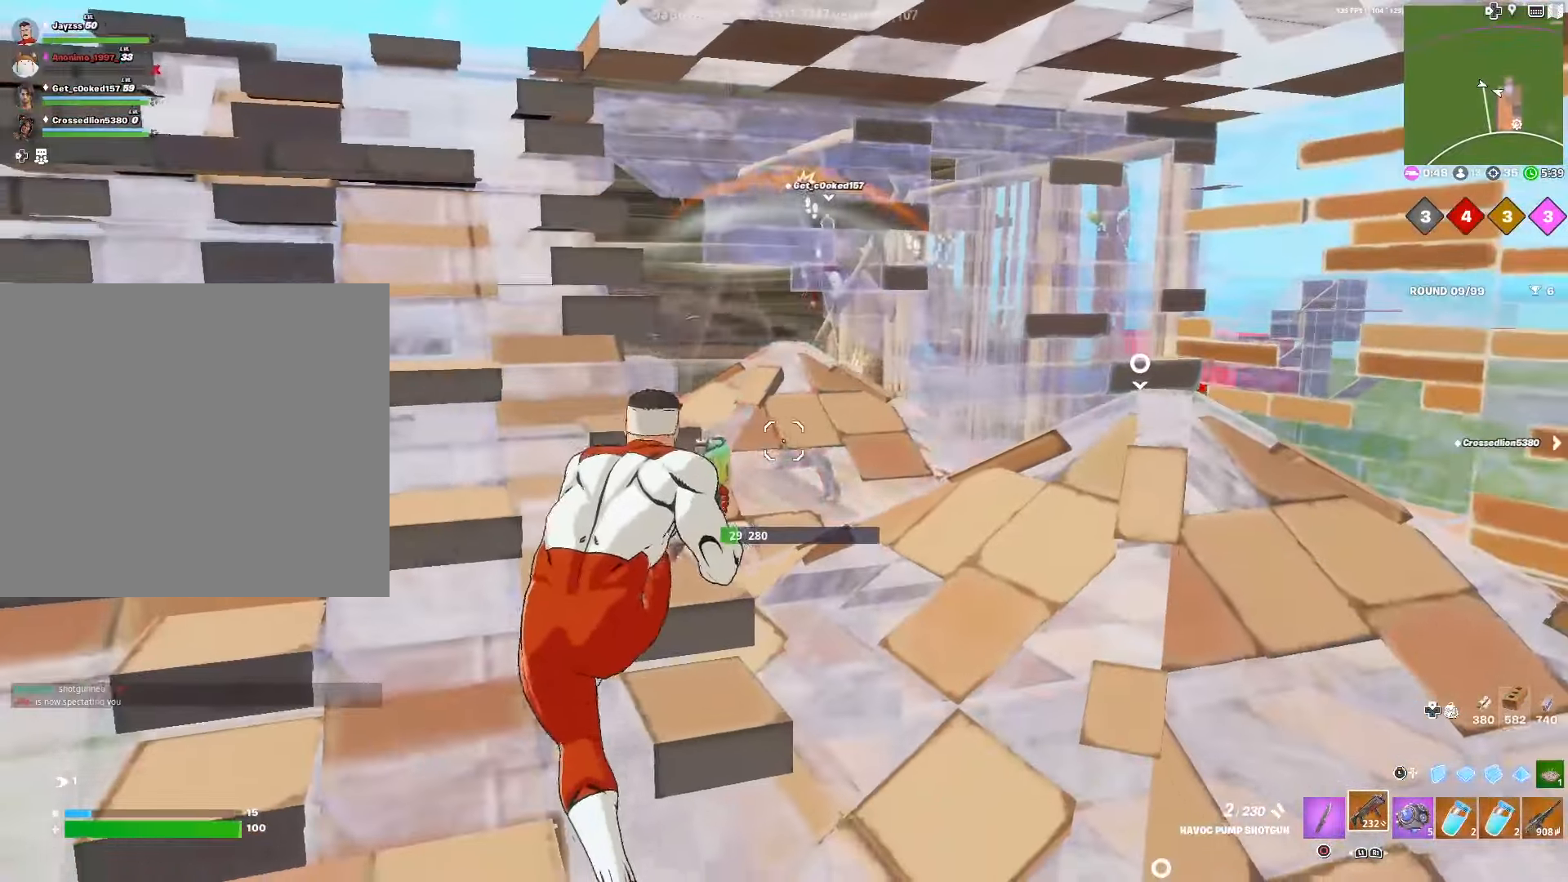
{"buttons": ["R2"], "left_stick": "center", "right_stick": "center", "events": [[300, "left_stick", "center"], [500, "R2", "down"]]}